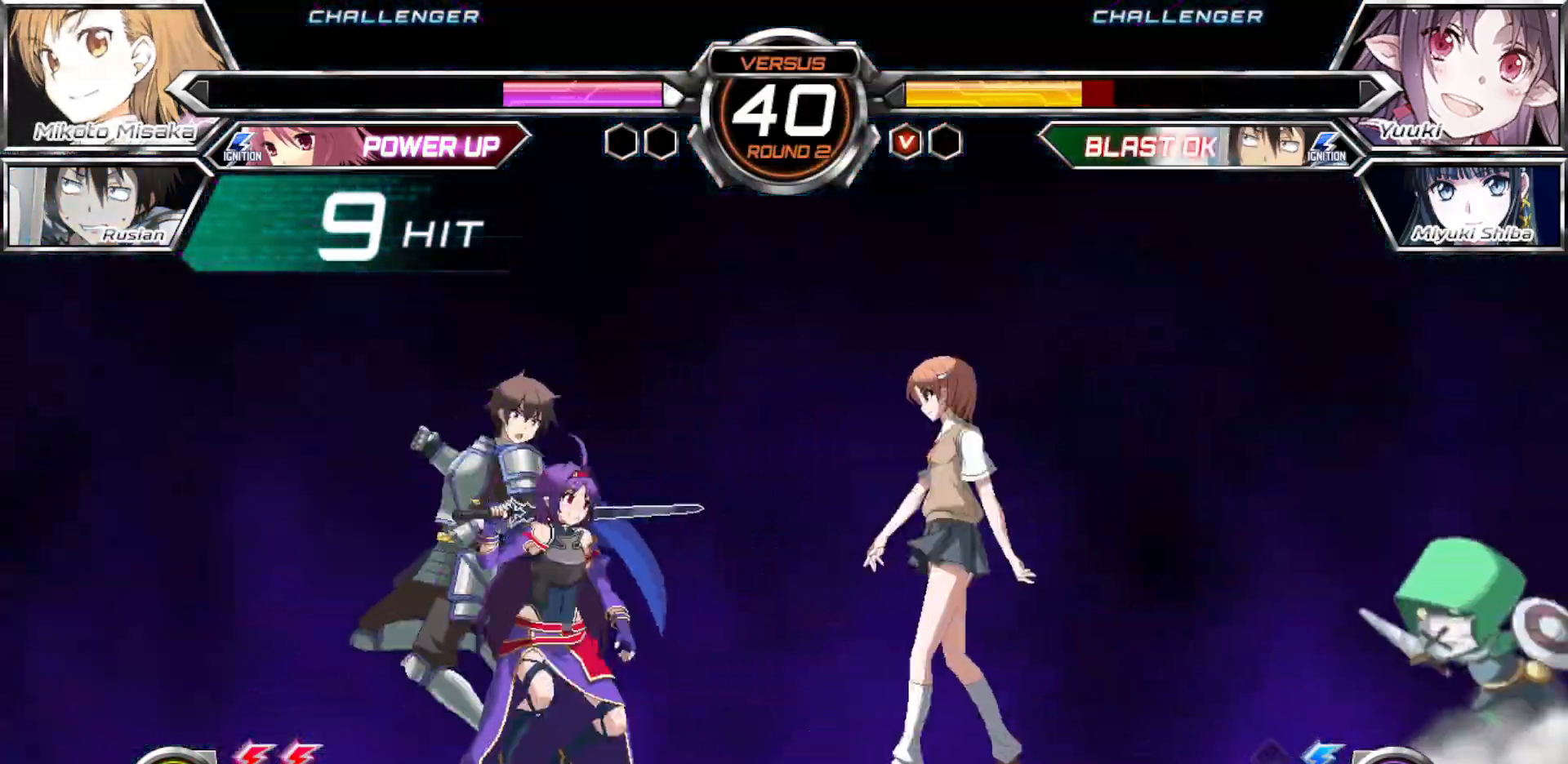
Gameplay with a controller (arcade stick); each line is a JSON object with the inputs held at the frame after it (dt_ms = milliseconds from this image to that frame). "events" lists button and stick changes between this image and that frame as [ms after this image, input, new state], when the widget could be followed in between. Not read: L3 R3.
{"dt_ms": 500, "buttons": [], "left_stick": "right", "events": [[350, "TRIANGLE", "down"], [433, "TRIANGLE", "up"]]}
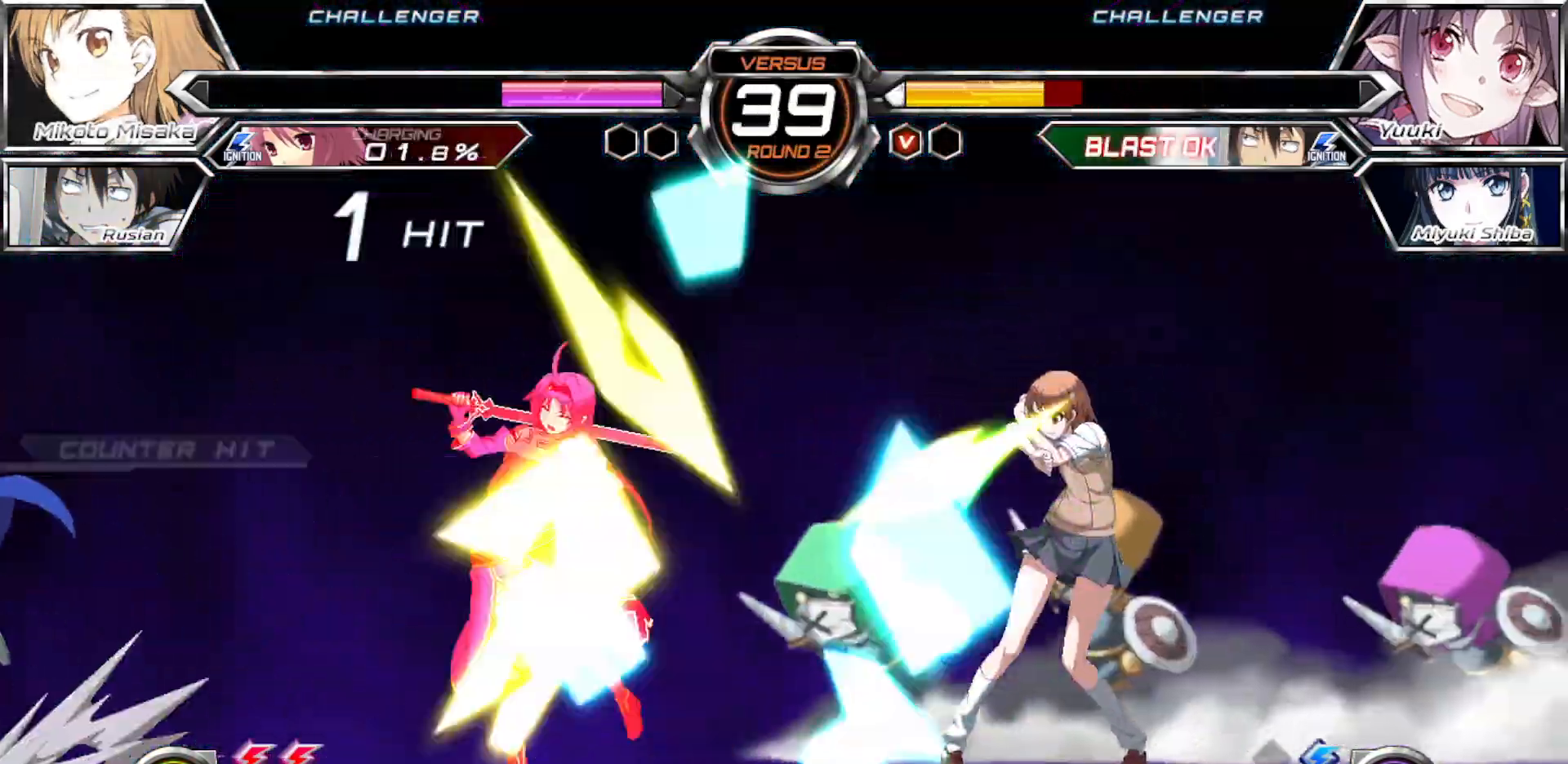
{"dt_ms": 500, "buttons": [], "left_stick": "left", "events": [[250, "left_stick", "left"], [317, "left_stick", "center"], [400, "left_stick", "left"]]}
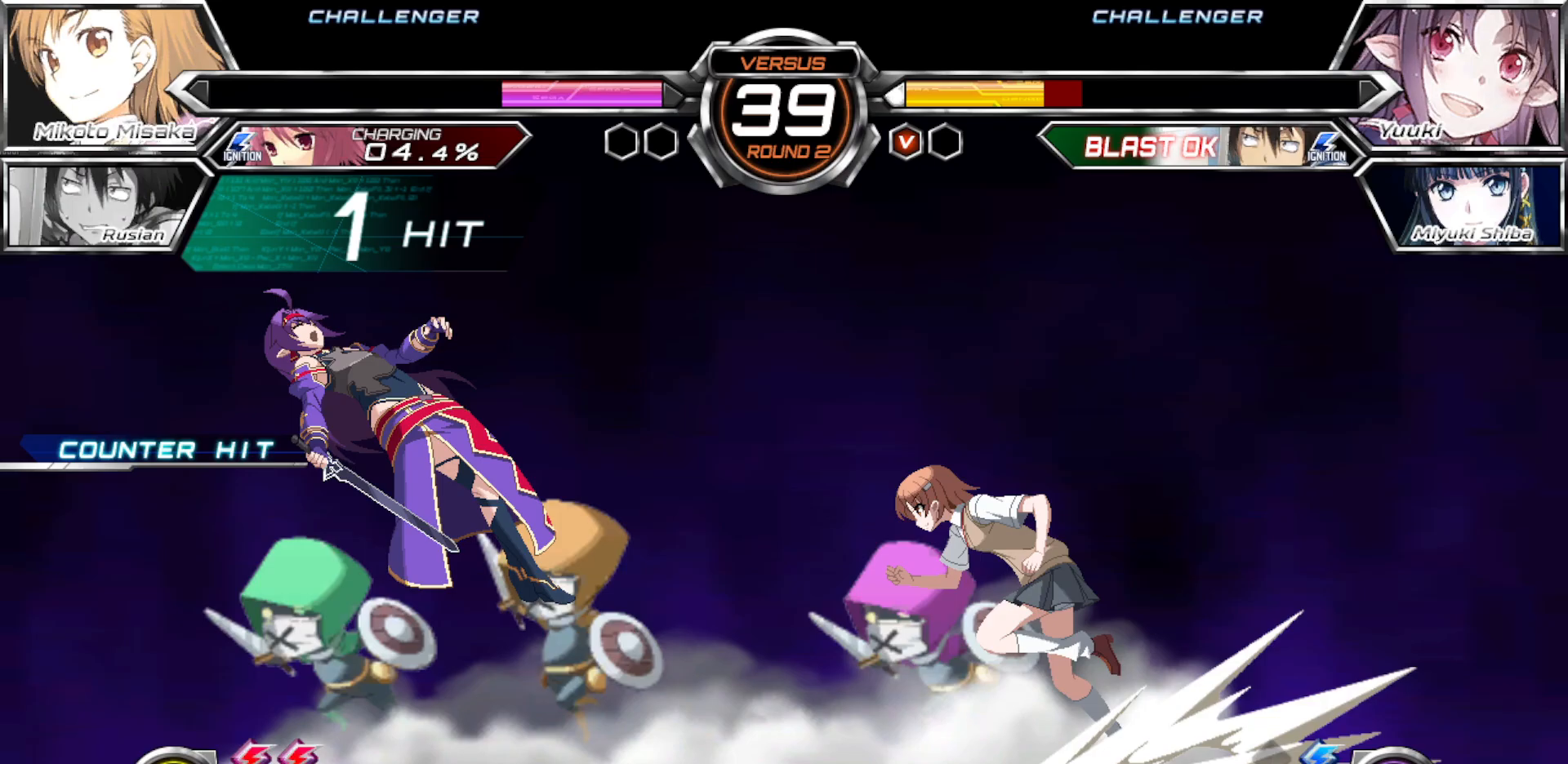
{"dt_ms": 500, "buttons": [], "left_stick": "center", "events": [[67, "left_stick", "center"]]}
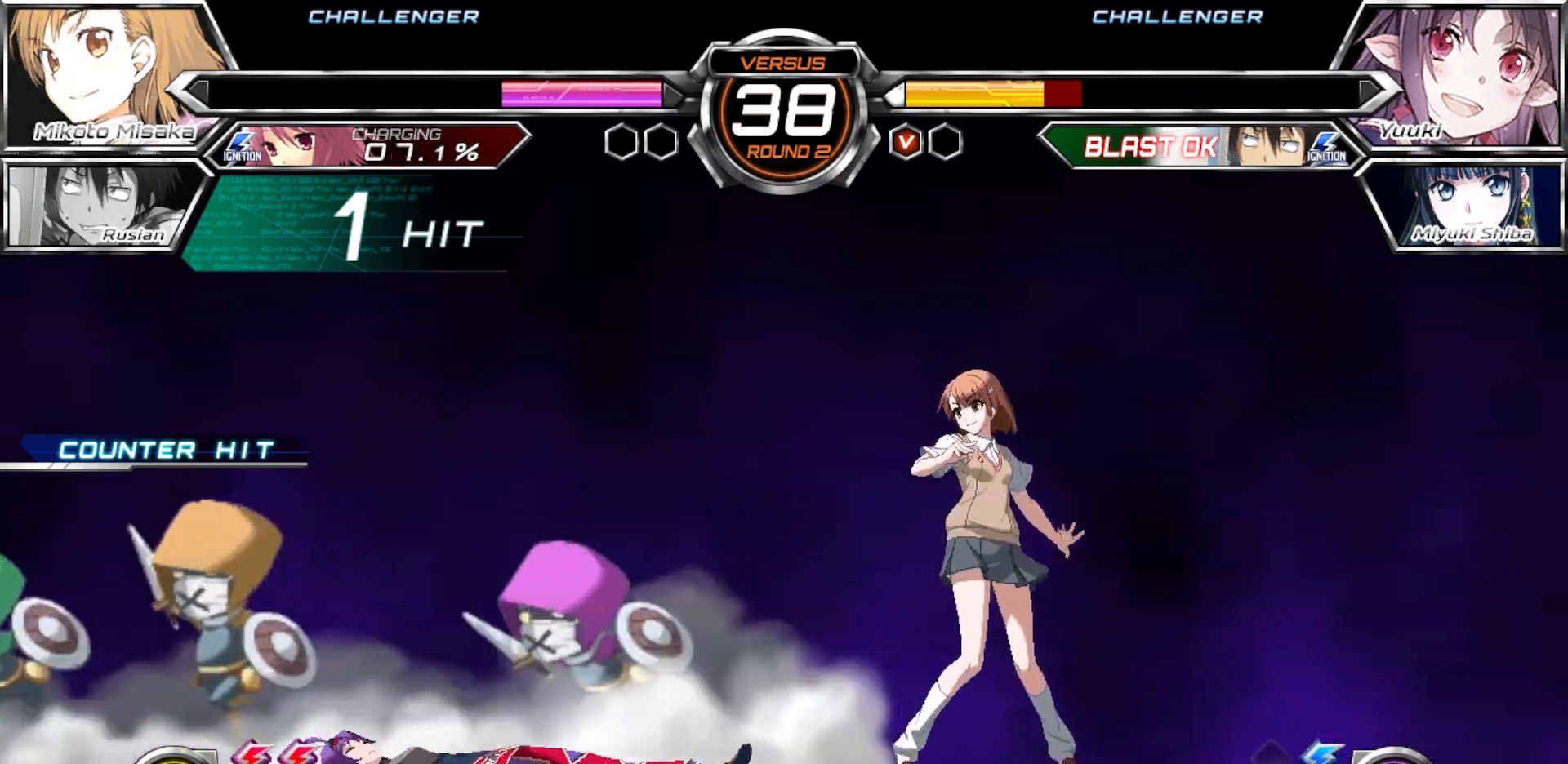
{"dt_ms": 500, "buttons": [], "left_stick": "center", "events": [[83, "left_stick", "right"], [317, "left_stick", "center"]]}
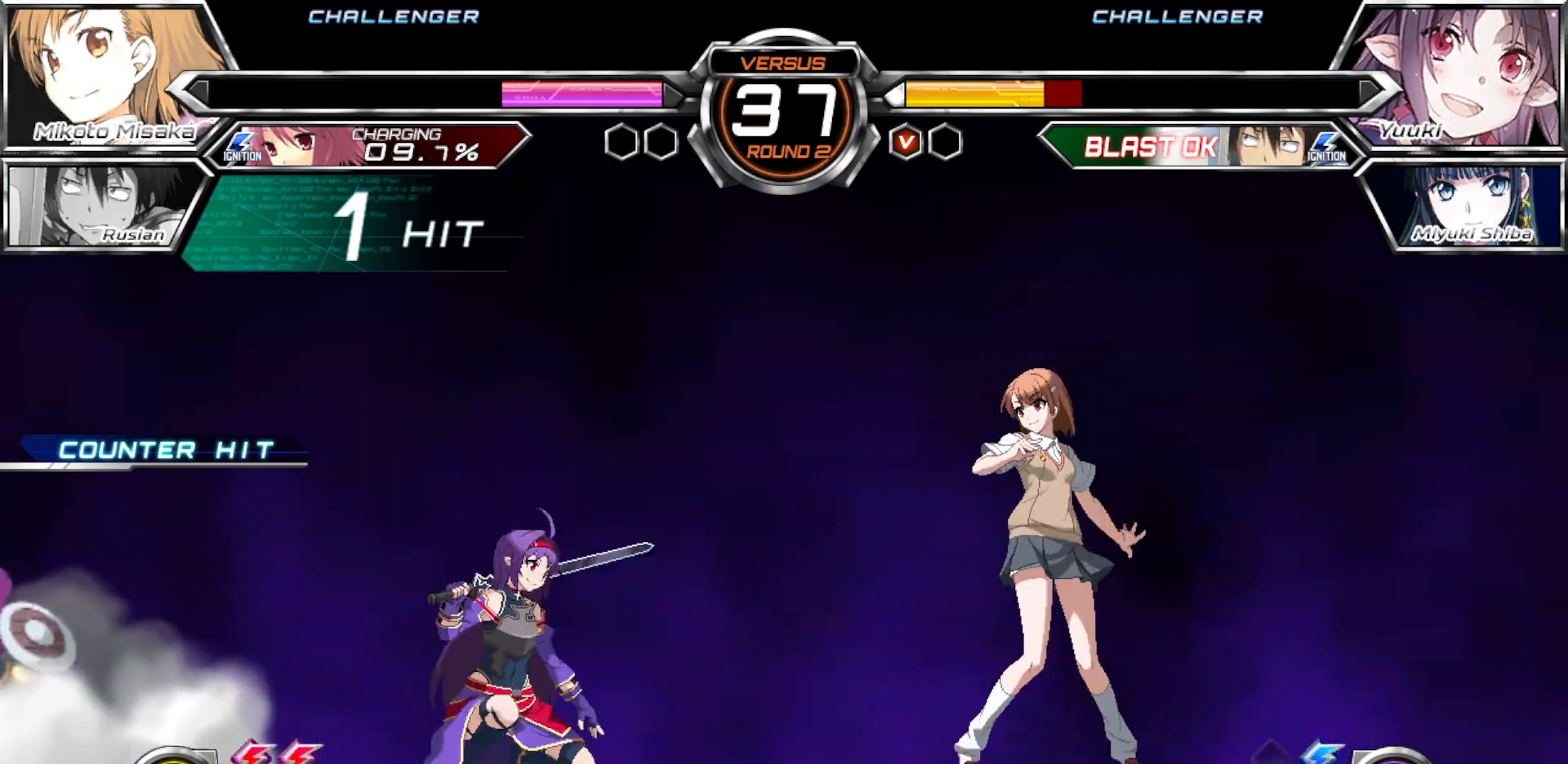
{"dt_ms": 500, "buttons": [], "left_stick": "up-right", "events": [[117, "left_stick", "left"], [183, "left_stick", "center"], [250, "left_stick", "left"], [333, "left_stick", "center"], [383, "left_stick", "right"], [467, "left_stick", "up-right"]]}
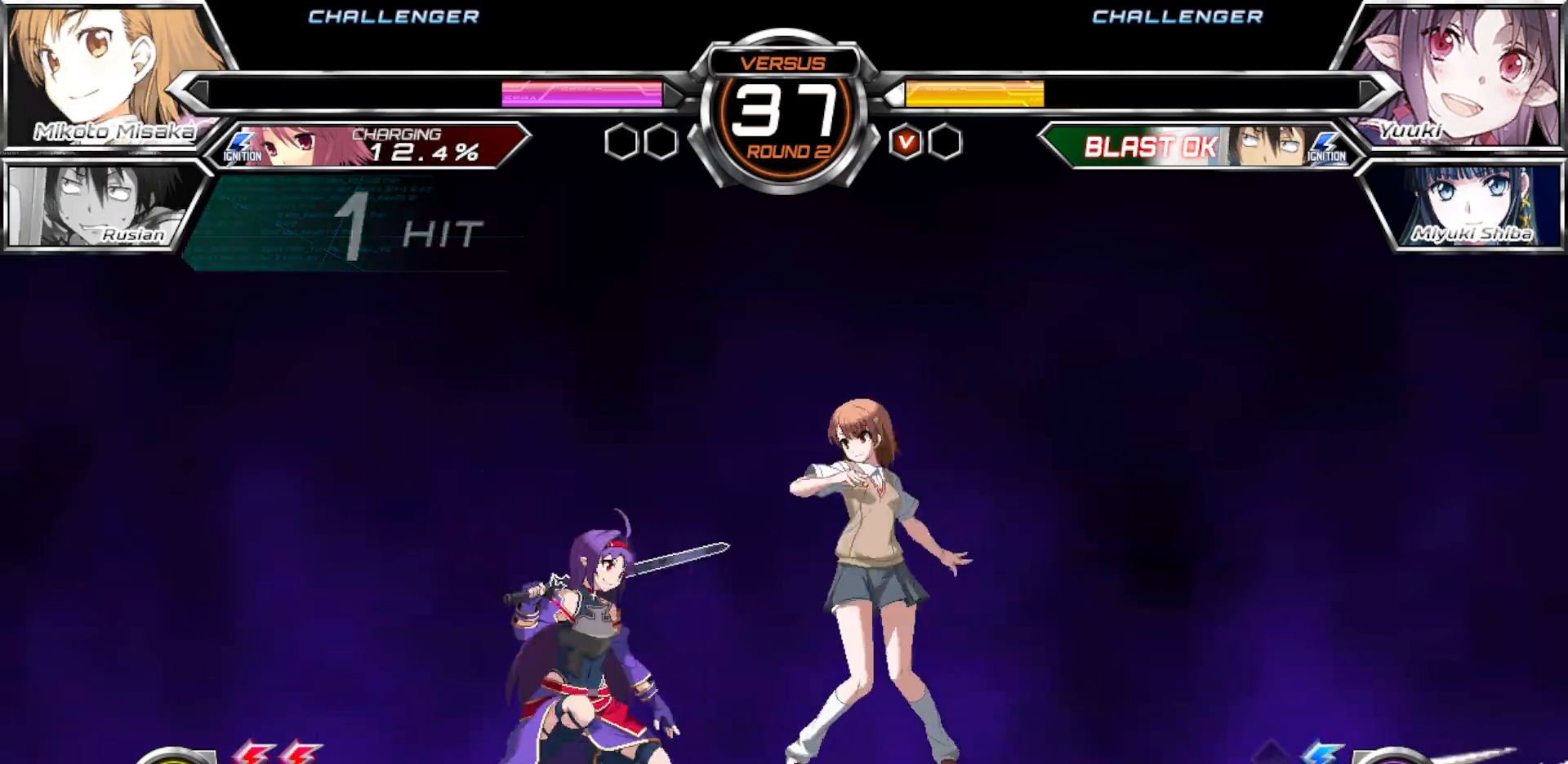
{"dt_ms": 500, "buttons": [], "left_stick": "right", "events": [[150, "left_stick", "right"], [233, "TRIANGLE", "down"], [333, "TRIANGLE", "up"]]}
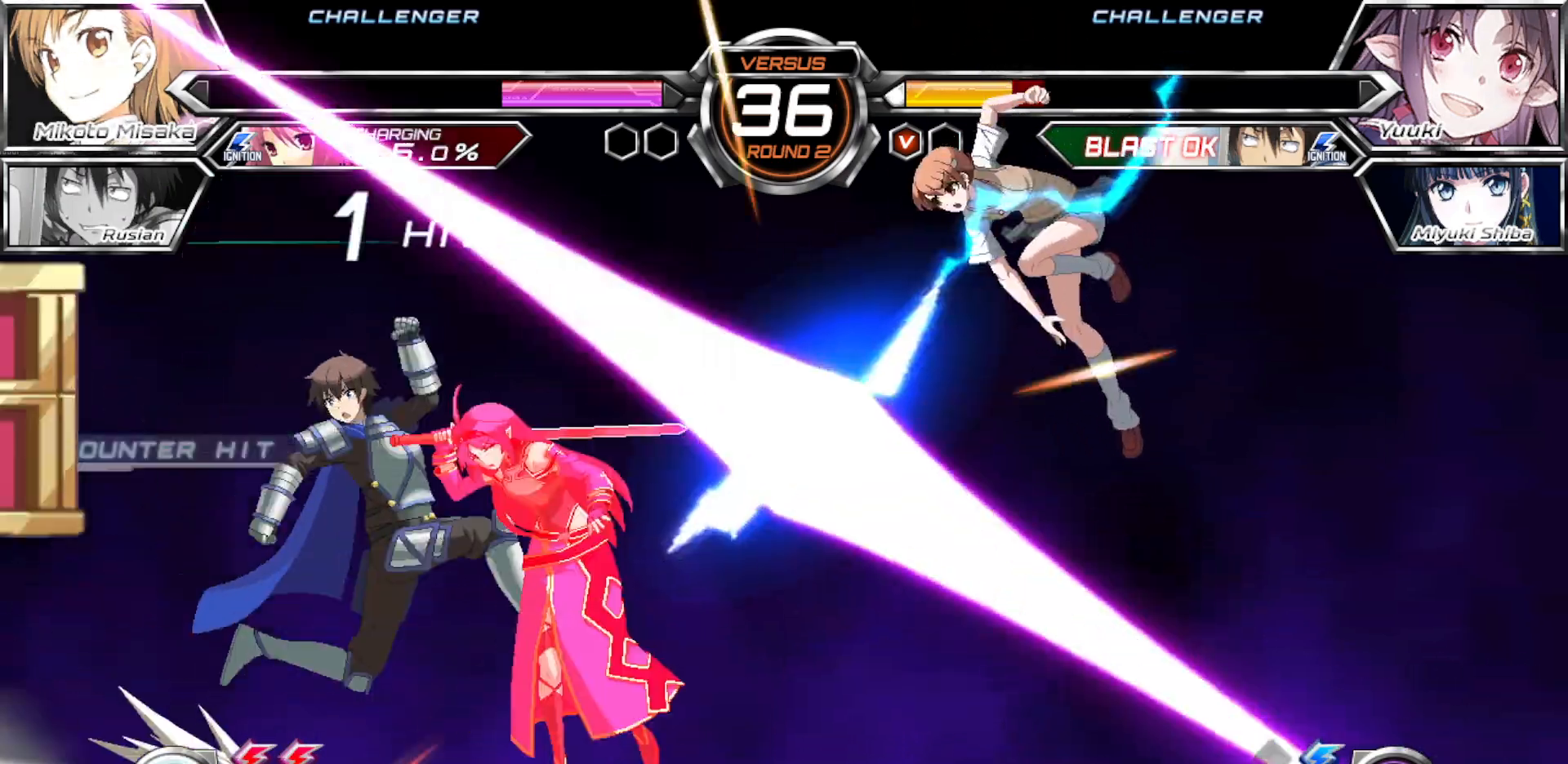
{"dt_ms": 500, "buttons": [], "left_stick": "right", "events": []}
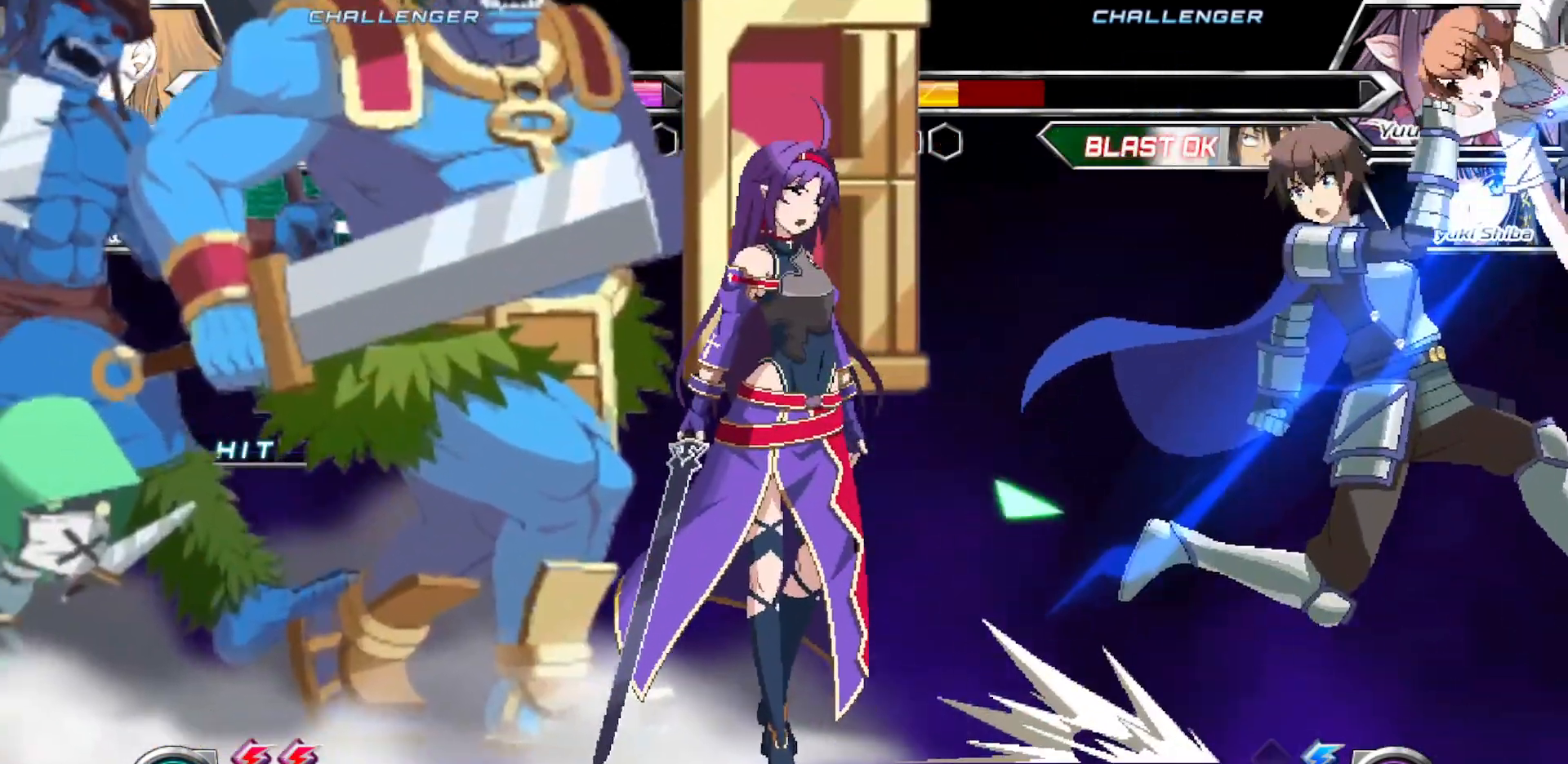
{"dt_ms": 1000, "buttons": [], "left_stick": "center", "events": [[17, "left_stick", "center"], [500, "CROSS", "down"], [517, "left_stick", "left"], [583, "CROSS", "up"], [600, "left_stick", "center"], [667, "left_stick", "left"], [750, "left_stick", "center"]]}
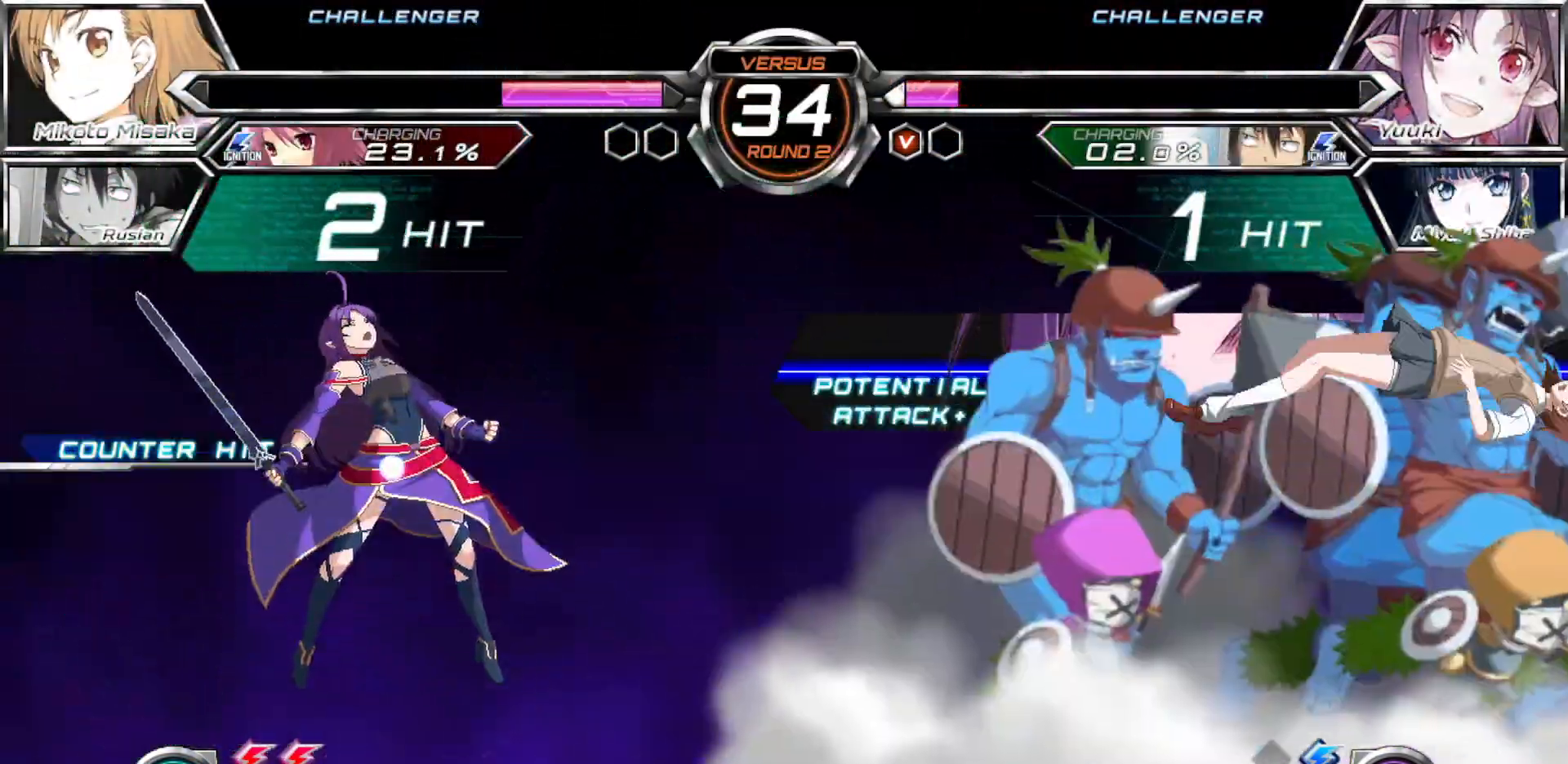
{"dt_ms": 500, "buttons": [], "left_stick": "right", "events": [[183, "left_stick", "right"], [250, "CROSS", "down"], [250, "SQUARE", "down"], [333, "CROSS", "up"], [333, "SQUARE", "up"]]}
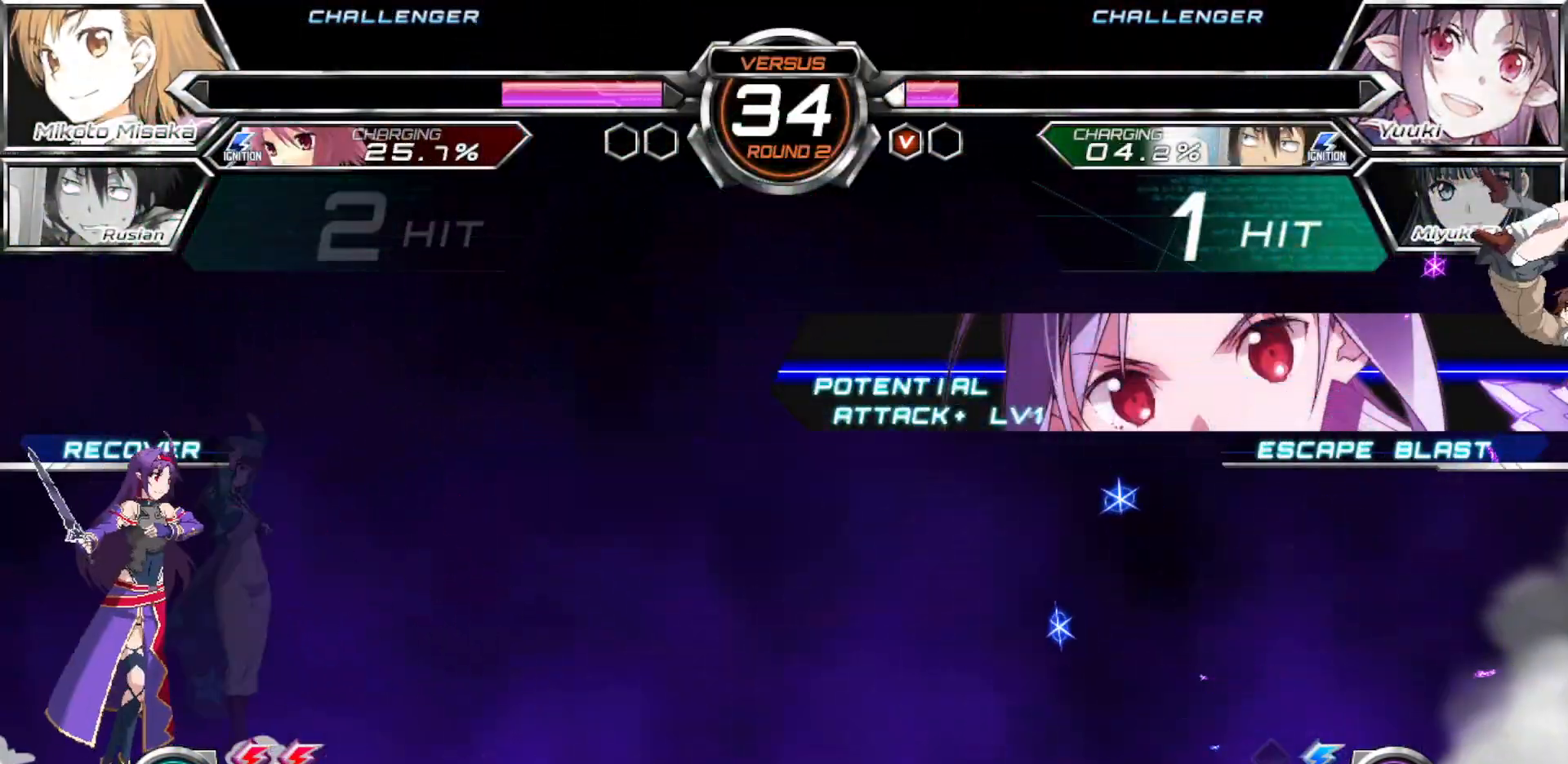
{"dt_ms": 500, "buttons": [], "left_stick": "right", "events": []}
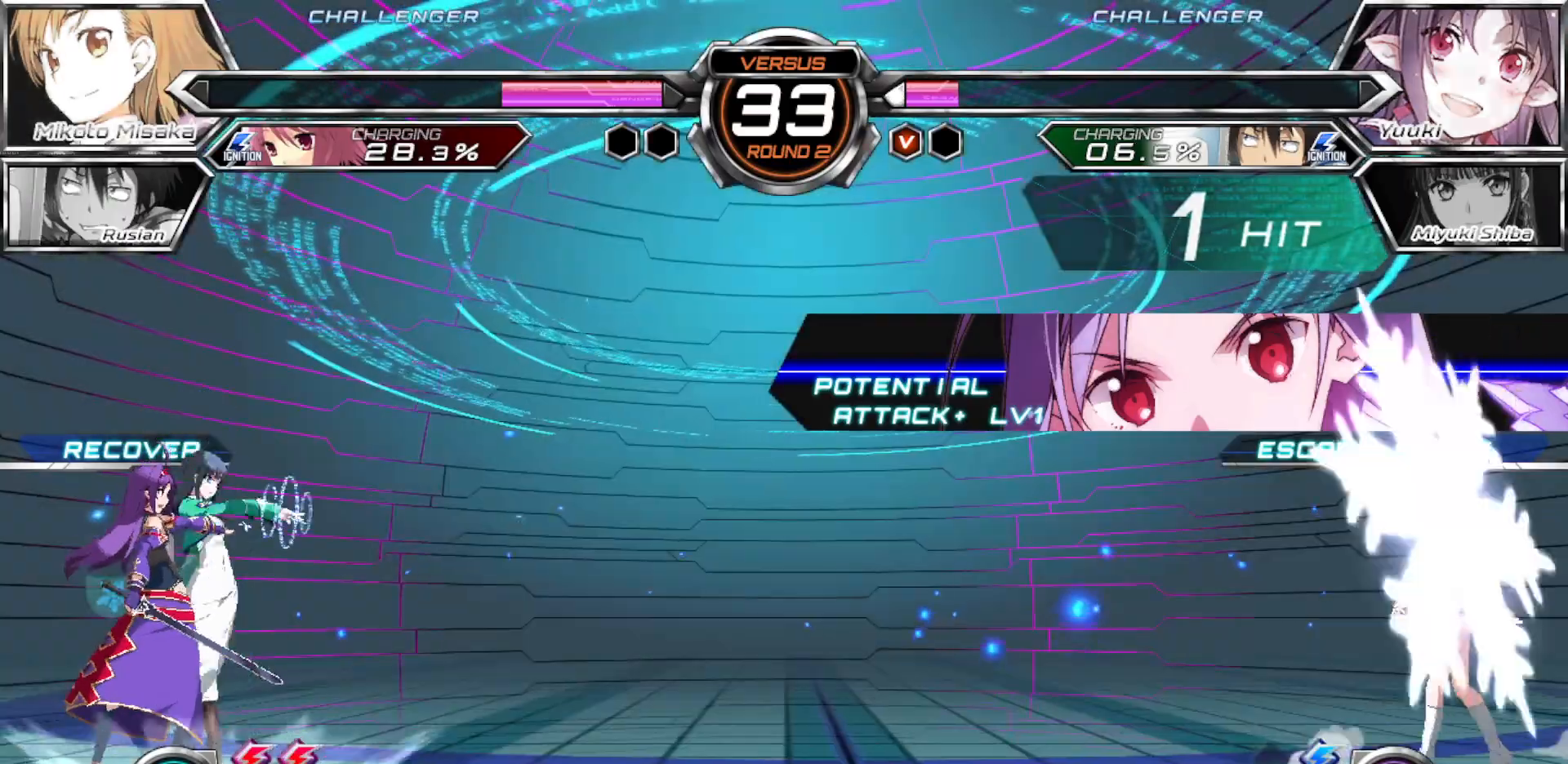
{"dt_ms": 500, "buttons": [], "left_stick": "center", "events": [[417, "left_stick", "center"]]}
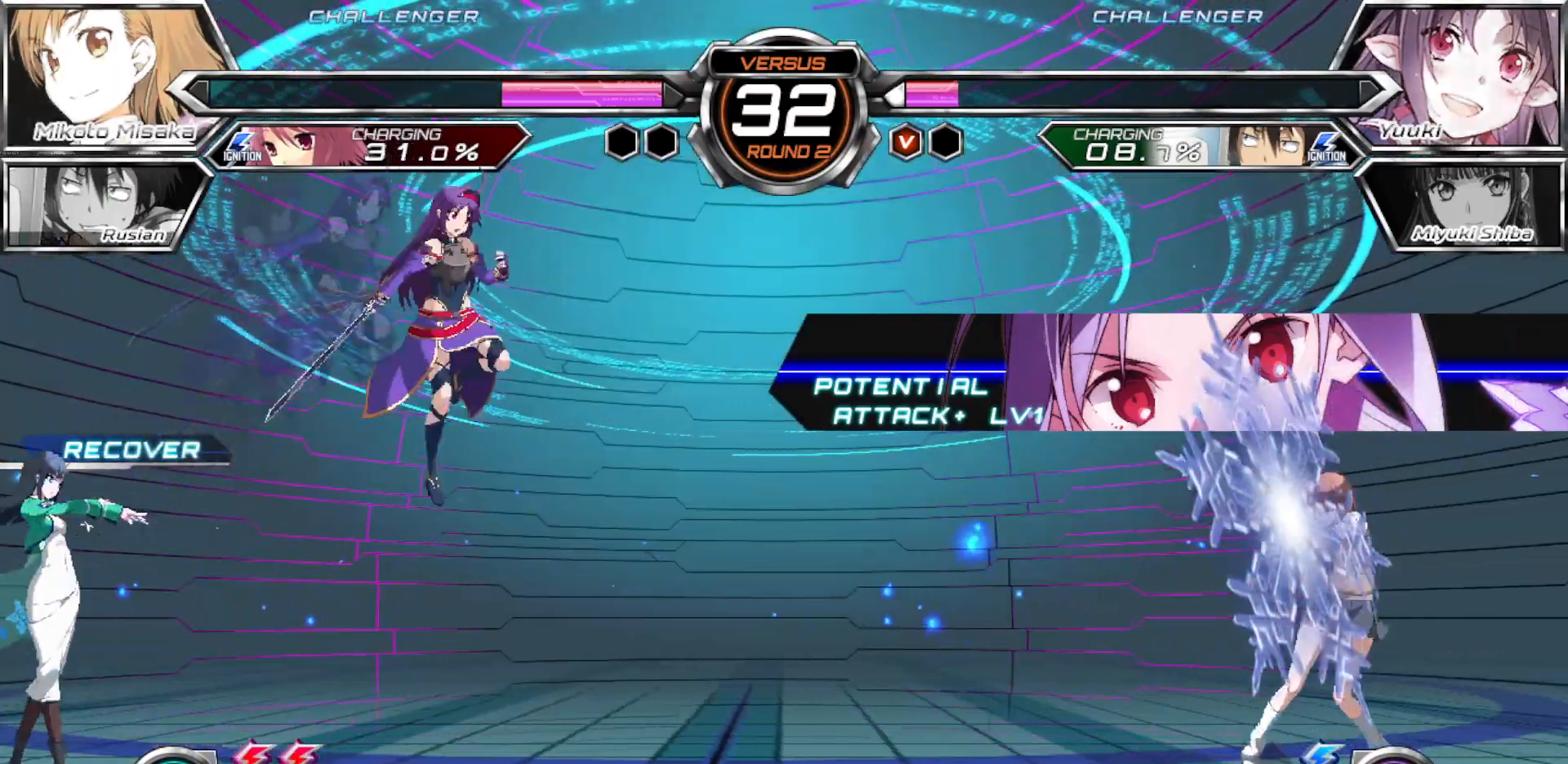
{"dt_ms": 500, "buttons": [], "left_stick": "center", "events": [[283, "left_stick", "up"], [417, "left_stick", "center"]]}
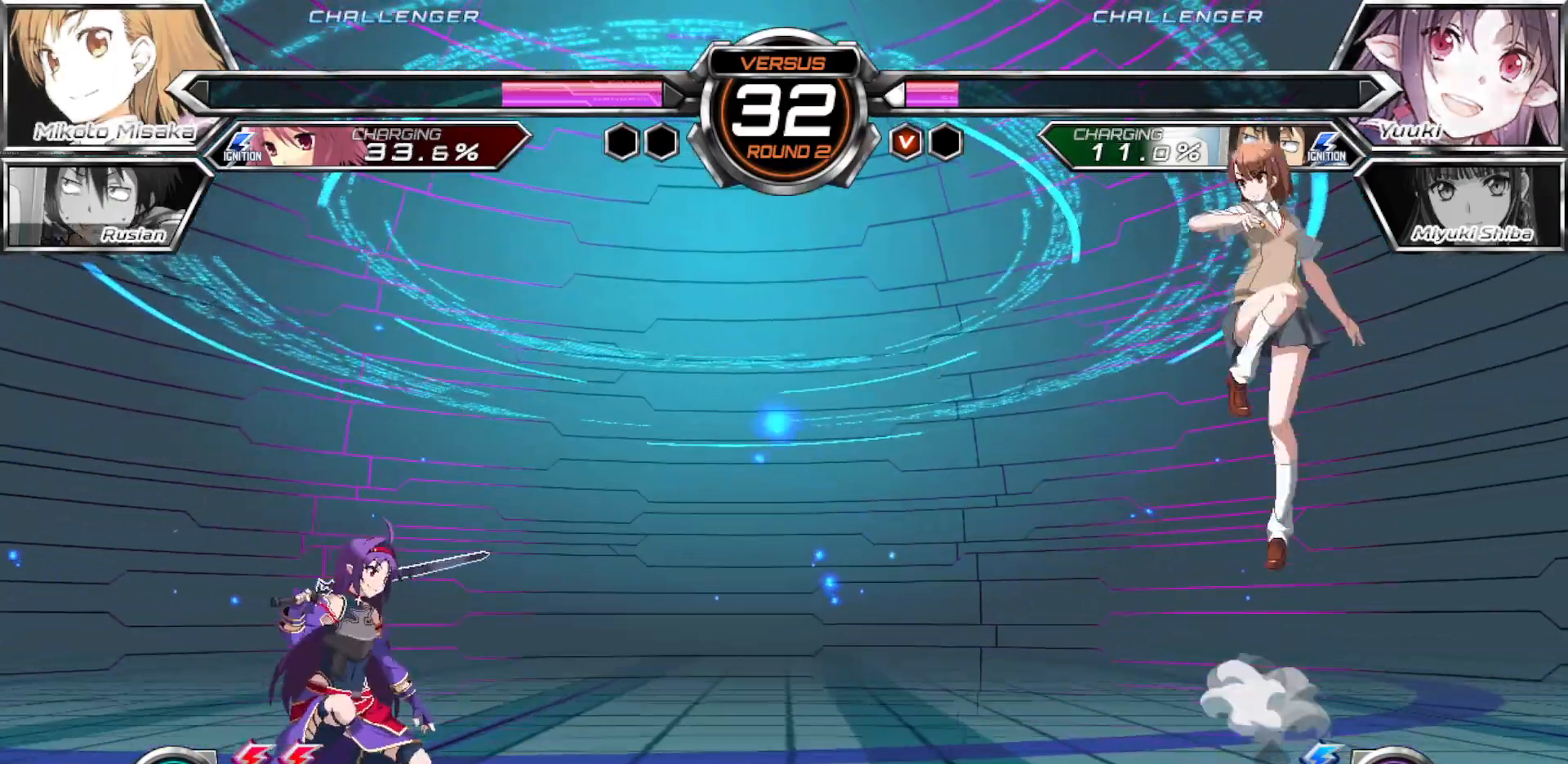
{"dt_ms": 500, "buttons": [], "left_stick": "center", "events": [[100, "left_stick", "up"], [217, "left_stick", "right"], [467, "left_stick", "center"]]}
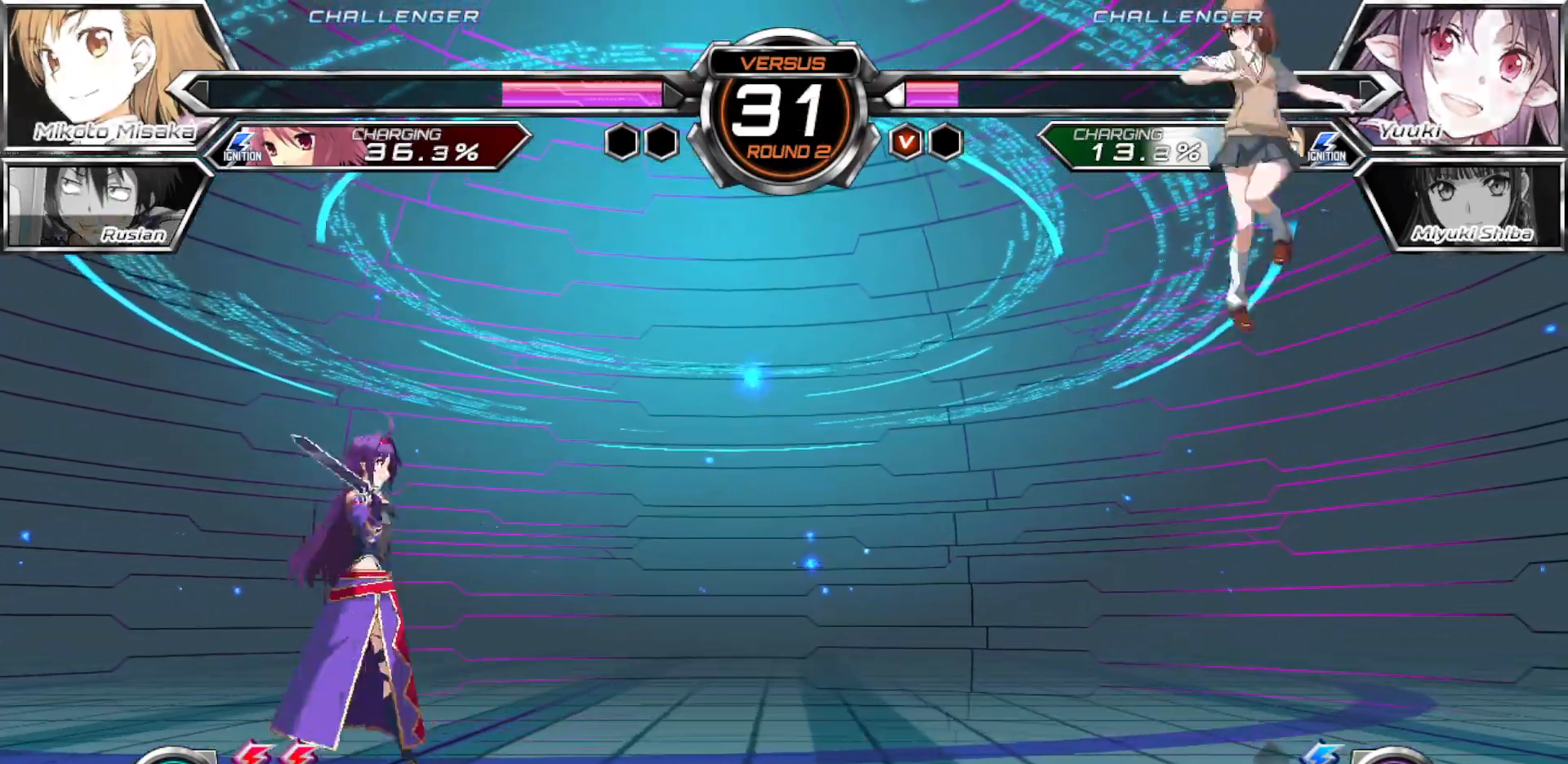
{"dt_ms": 500, "buttons": [], "left_stick": "left", "events": [[333, "left_stick", "left"], [383, "left_stick", "center"], [467, "left_stick", "left"]]}
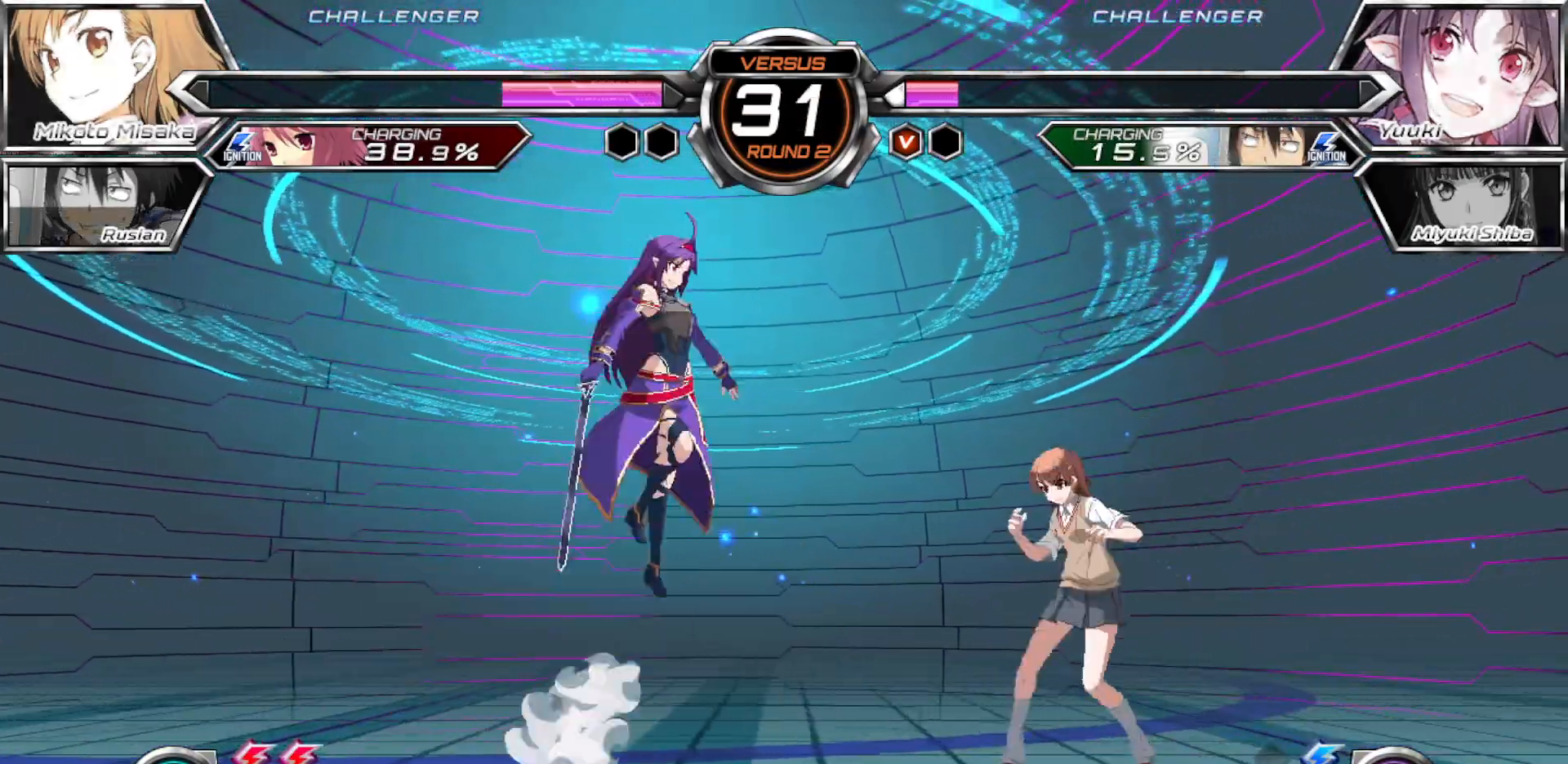
{"dt_ms": 500, "buttons": [], "left_stick": "center", "events": [[450, "left_stick", "center"]]}
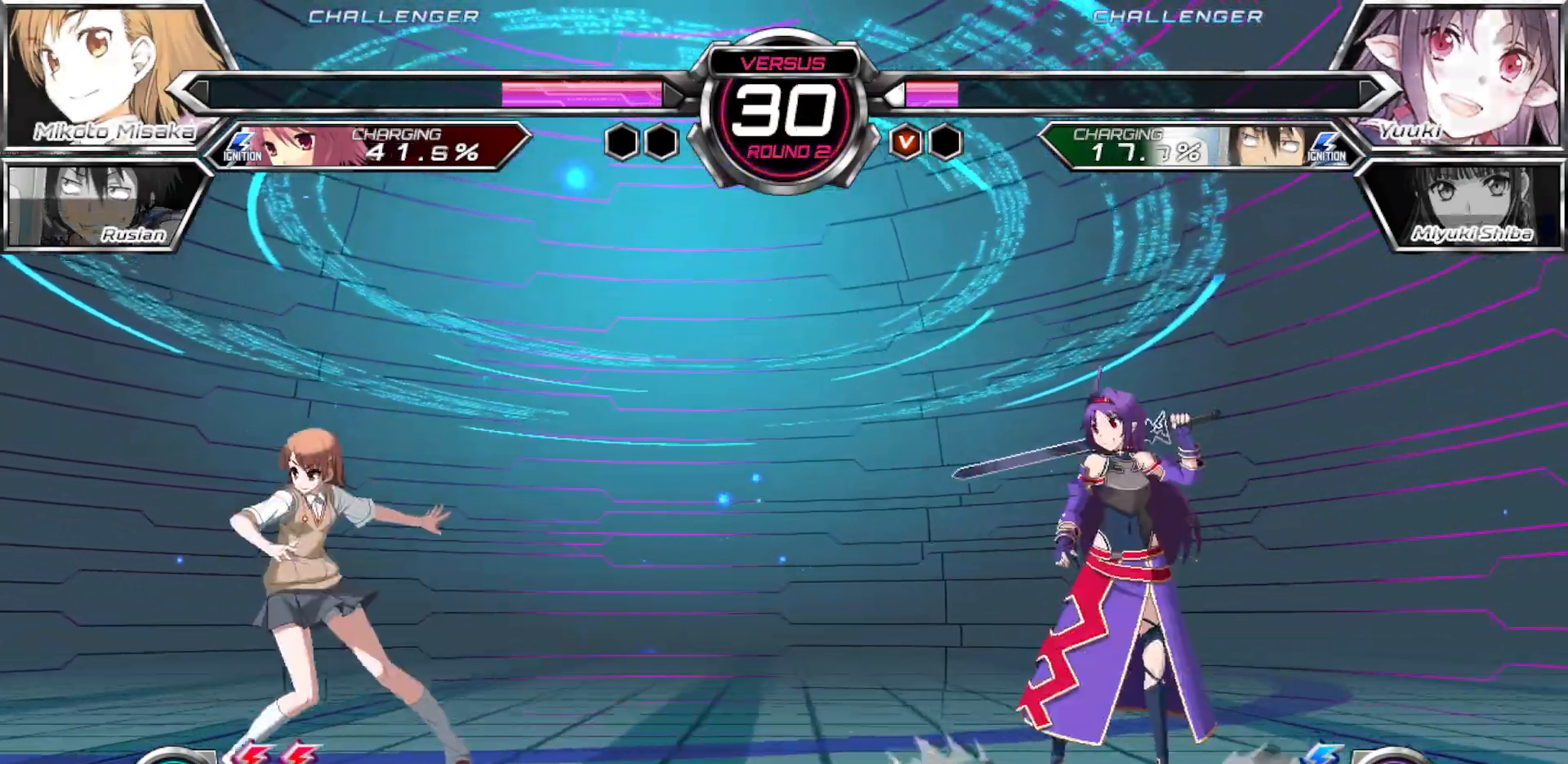
{"dt_ms": 500, "buttons": [], "left_stick": "center", "events": [[17, "left_stick", "right"], [100, "left_stick", "center"], [167, "left_stick", "right"], [467, "left_stick", "center"]]}
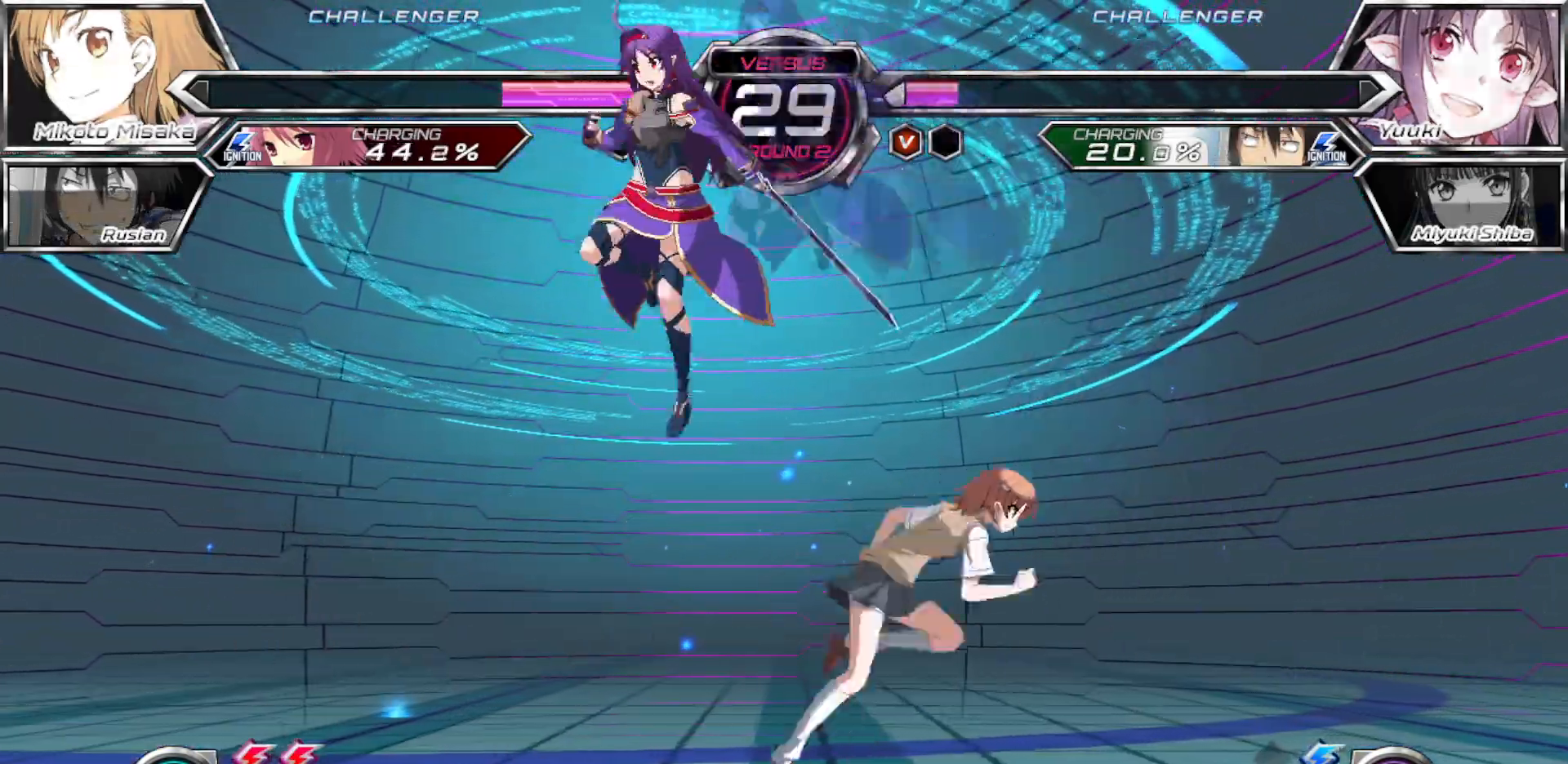
{"dt_ms": 500, "buttons": ["CROSS"], "left_stick": "down-right", "events": [[117, "left_stick", "left"], [183, "left_stick", "center"], [250, "left_stick", "left"], [467, "CROSS", "down"], [483, "left_stick", "down-right"]]}
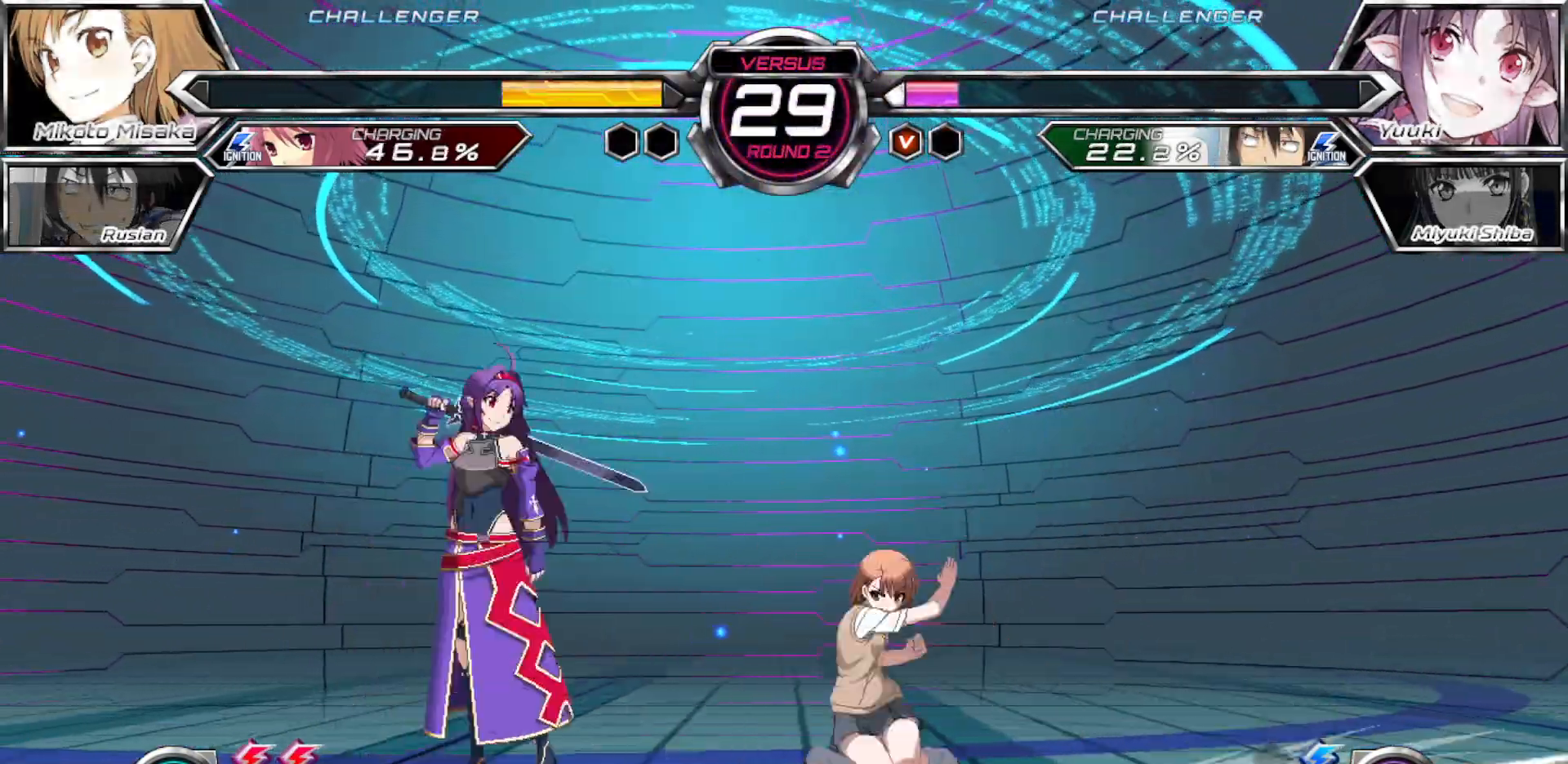
{"dt_ms": 500, "buttons": [], "left_stick": "up", "events": [[100, "CROSS", "up"], [100, "left_stick", "center"], [350, "SQUARE", "down"], [417, "SQUARE", "up"], [467, "left_stick", "up"]]}
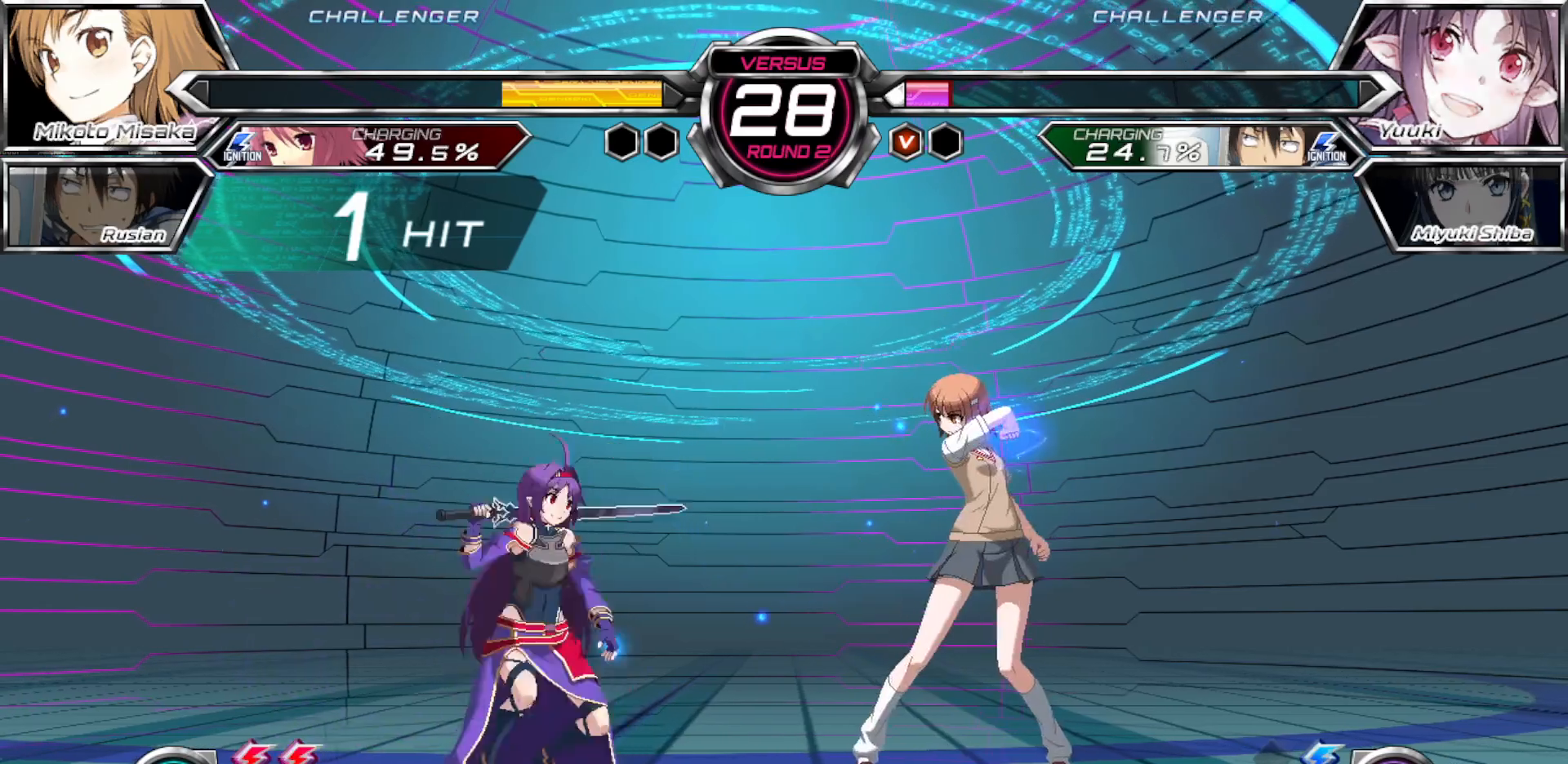
{"dt_ms": 500, "buttons": ["TRIANGLE"], "left_stick": "right", "events": [[167, "left_stick", "right"], [283, "left_stick", "up-right"], [450, "TRIANGLE", "down"], [450, "left_stick", "right"]]}
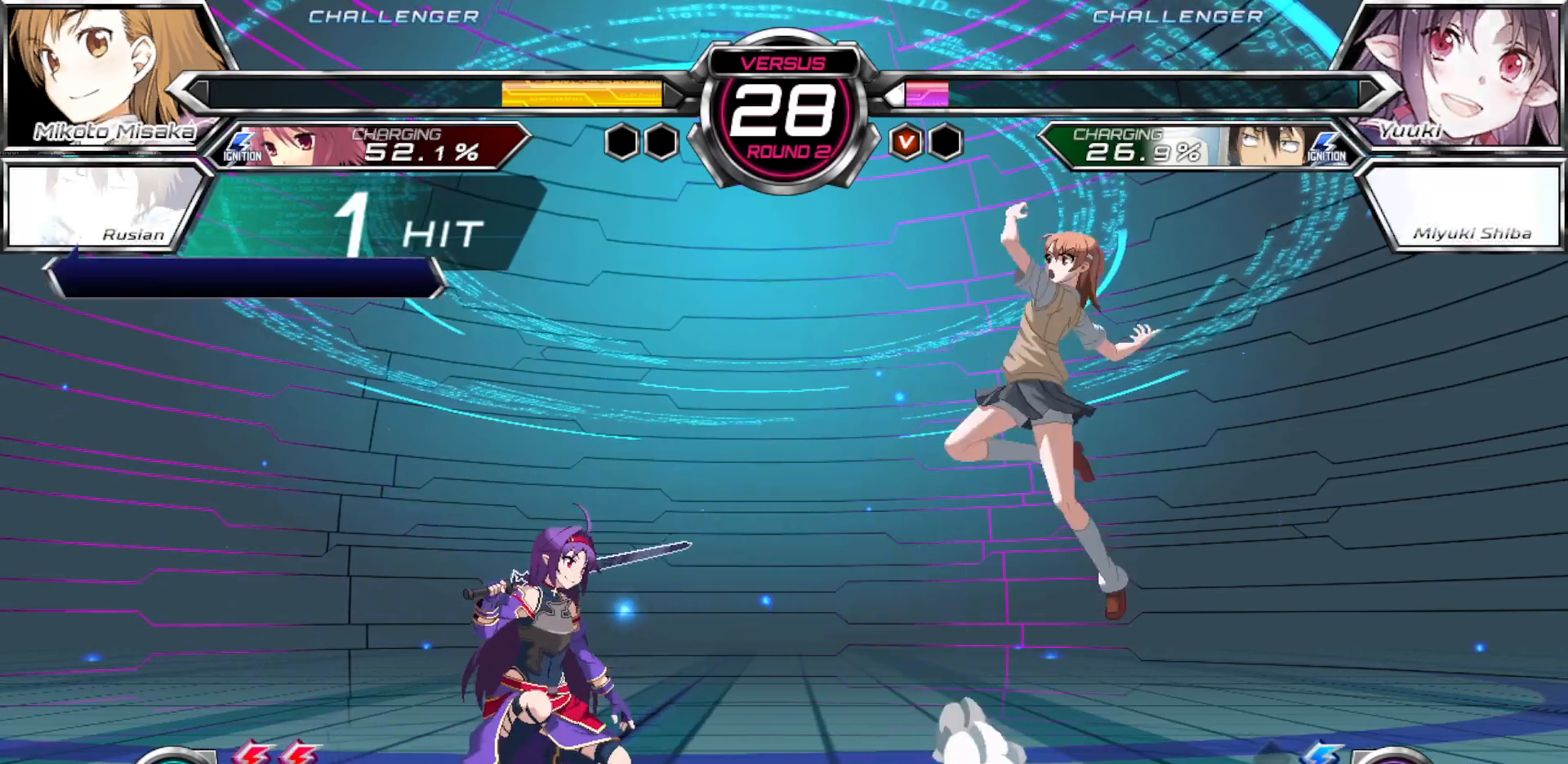
{"dt_ms": 500, "buttons": ["TRIANGLE"], "left_stick": "right", "events": []}
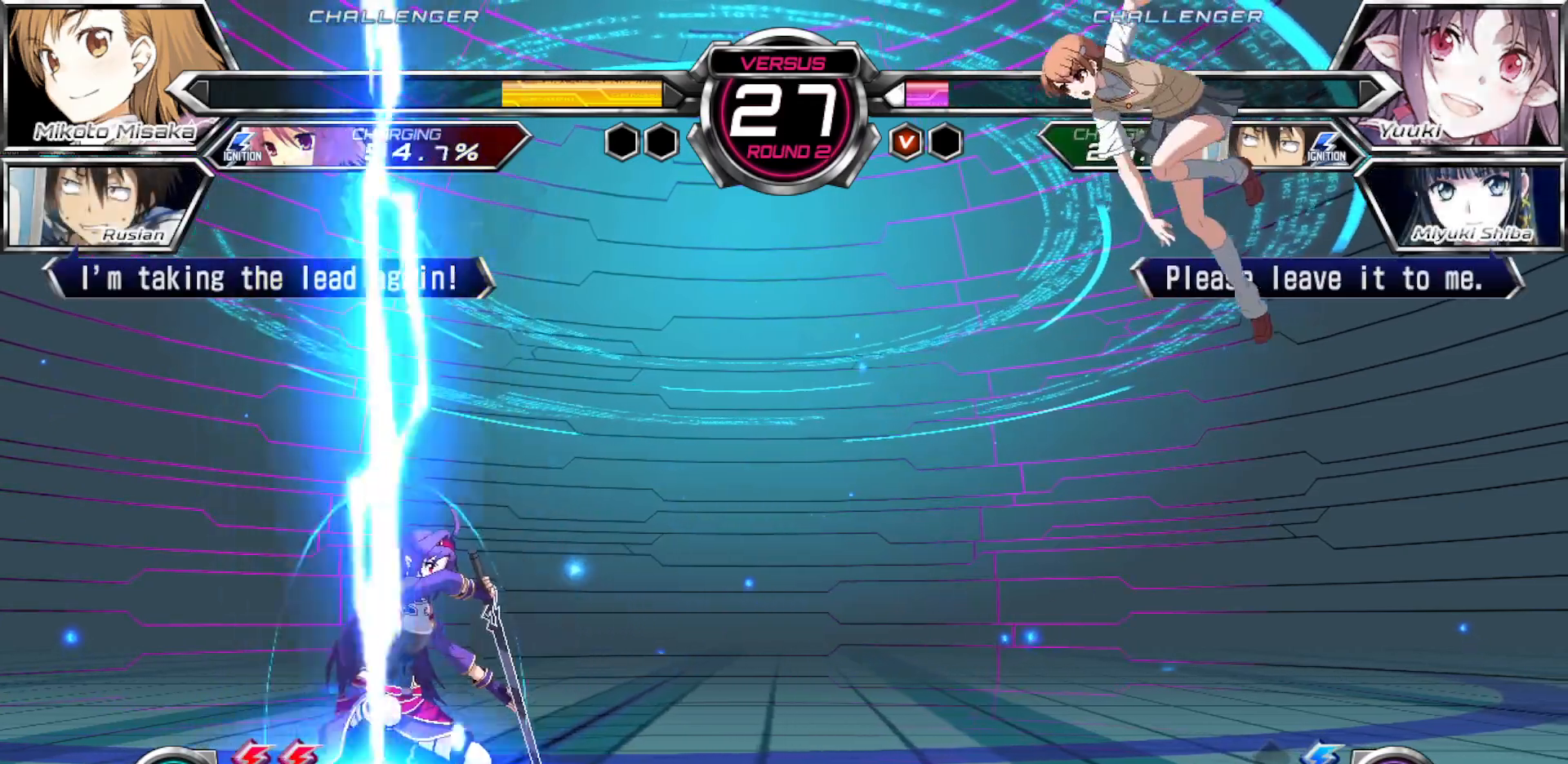
{"dt_ms": 500, "buttons": [], "left_stick": "right", "events": [[50, "L2", "down"], [50, "R1", "down"], [67, "L2", "up"], [317, "TRIANGLE", "up"], [367, "R1", "up"]]}
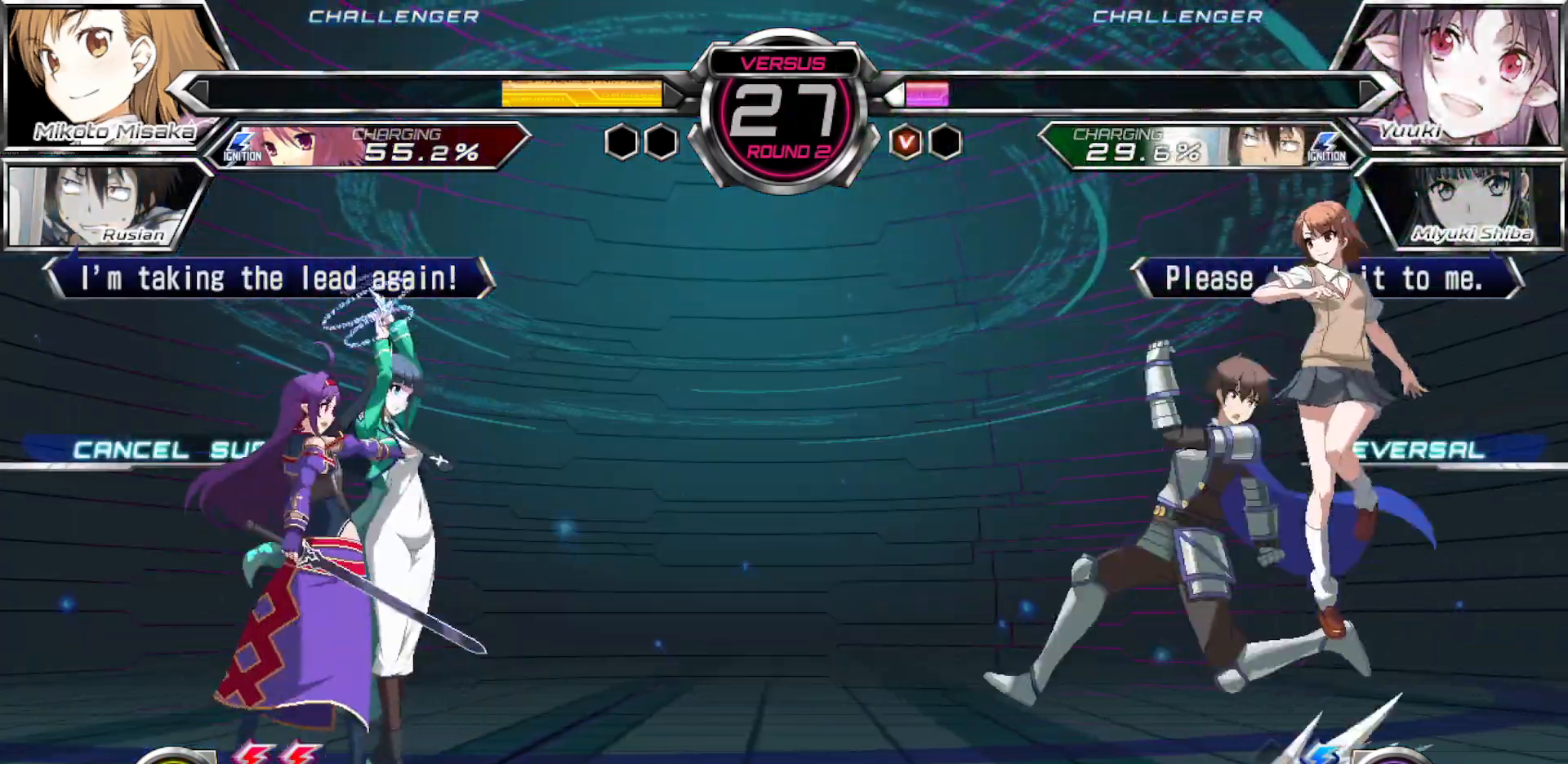
{"dt_ms": 500, "buttons": ["TRIANGLE"], "left_stick": "right", "events": [[417, "TRIANGLE", "down"]]}
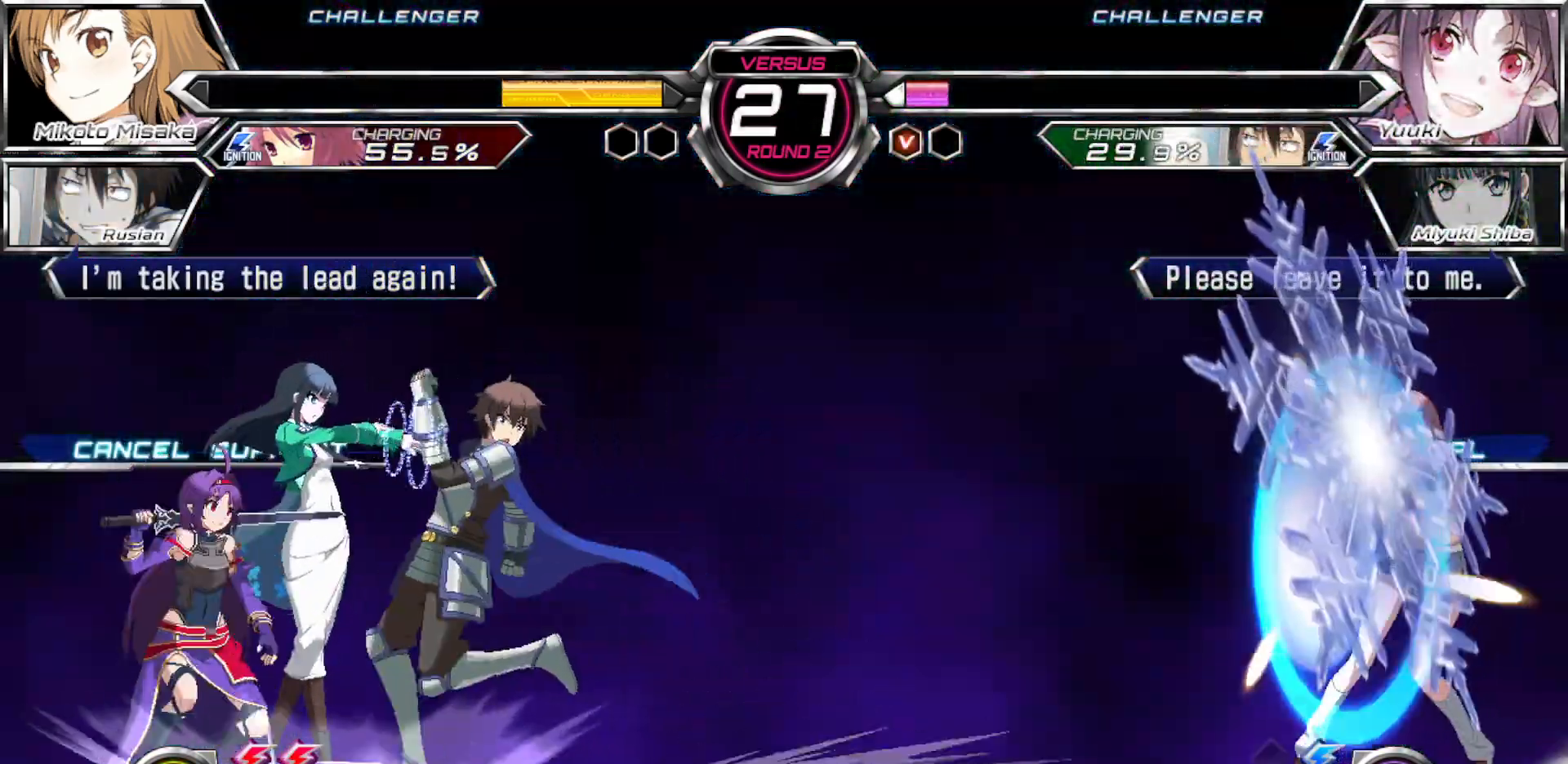
{"dt_ms": 500, "buttons": [], "left_stick": "right", "events": [[183, "TRIANGLE", "up"]]}
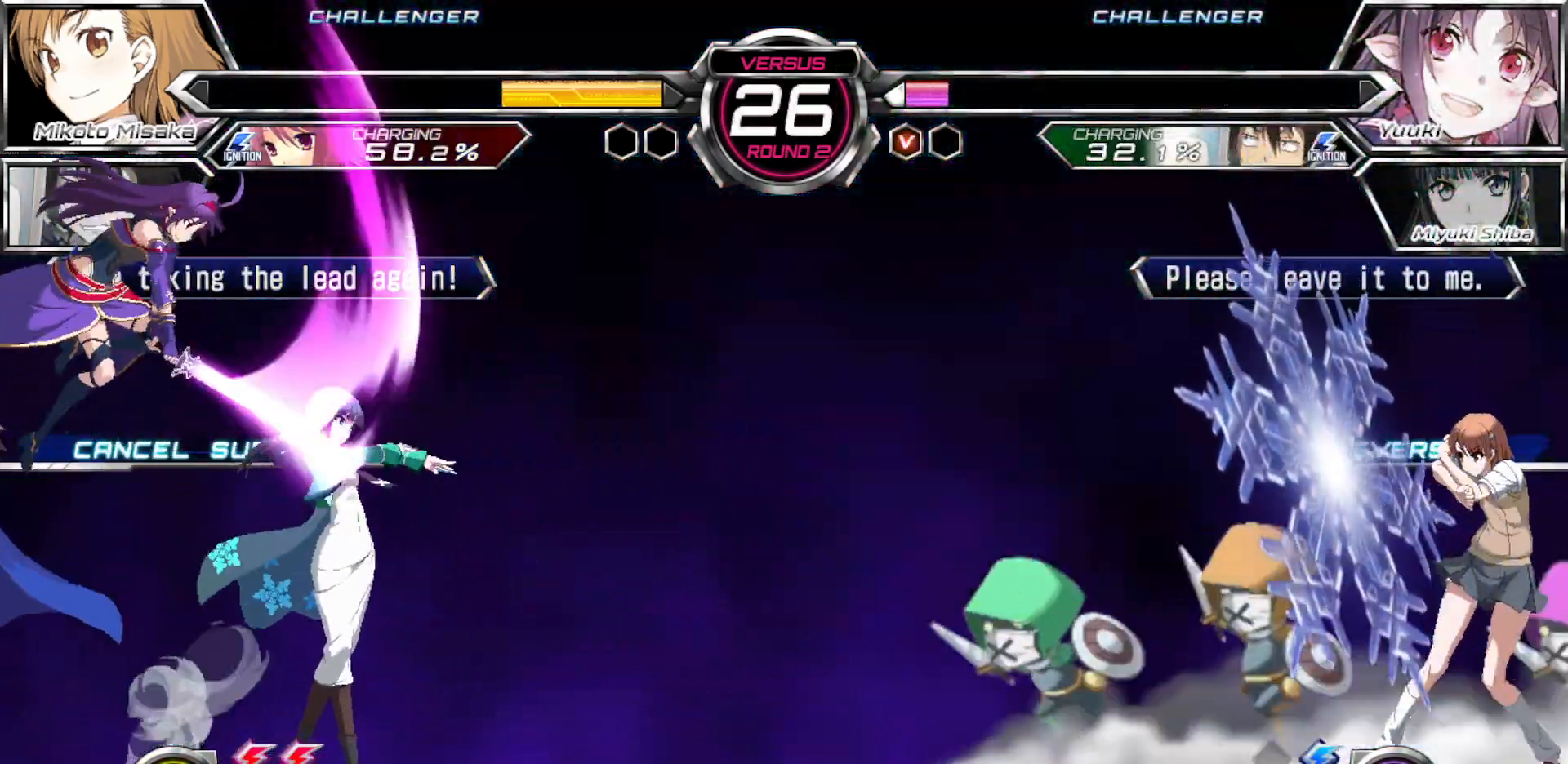
{"dt_ms": 500, "buttons": [], "left_stick": "center", "events": [[183, "left_stick", "left"], [250, "left_stick", "center"], [333, "left_stick", "left"], [483, "left_stick", "center"]]}
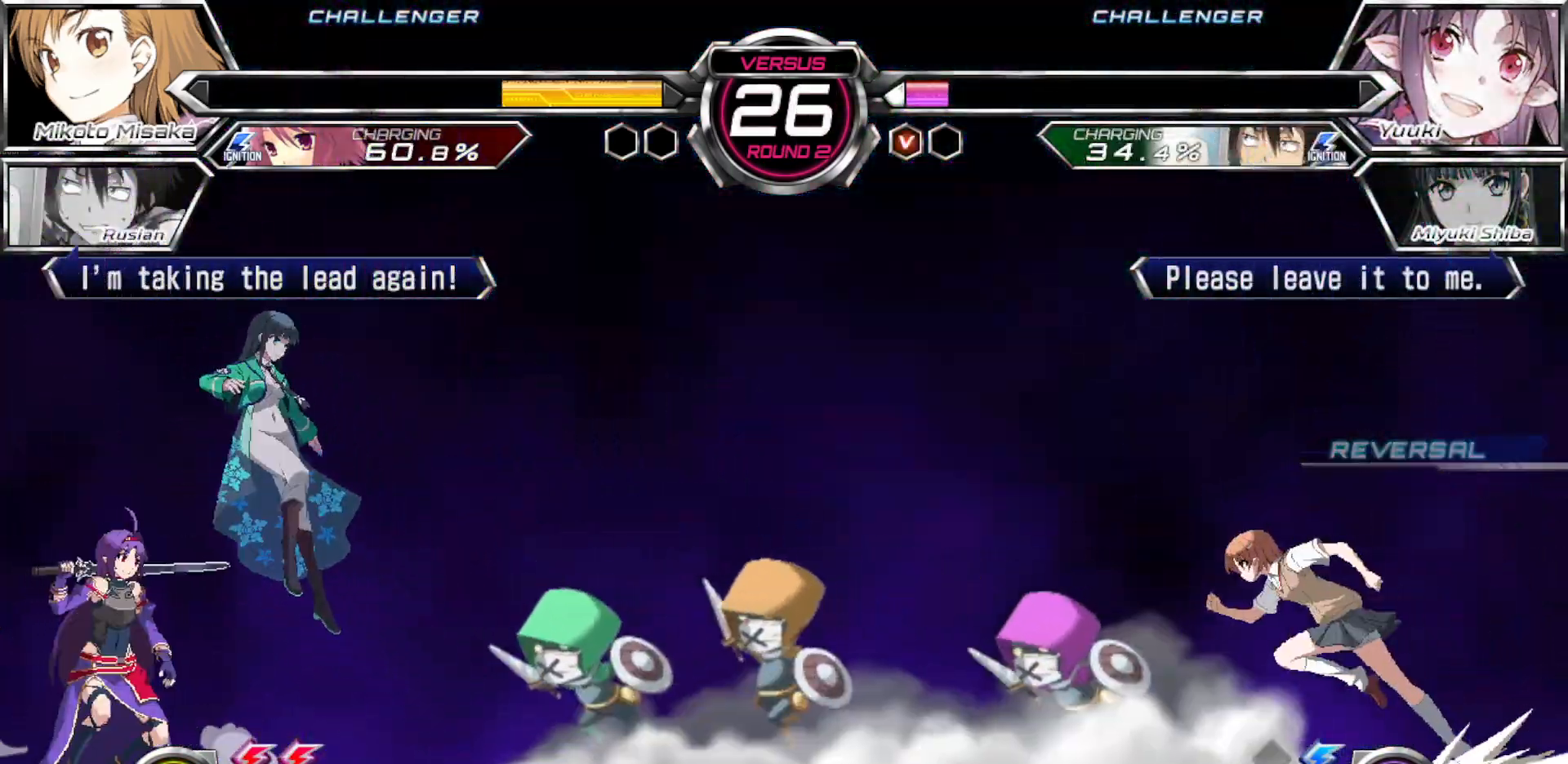
{"dt_ms": 500, "buttons": [], "left_stick": "left", "events": [[333, "left_stick", "left"], [400, "left_stick", "center"], [483, "left_stick", "left"]]}
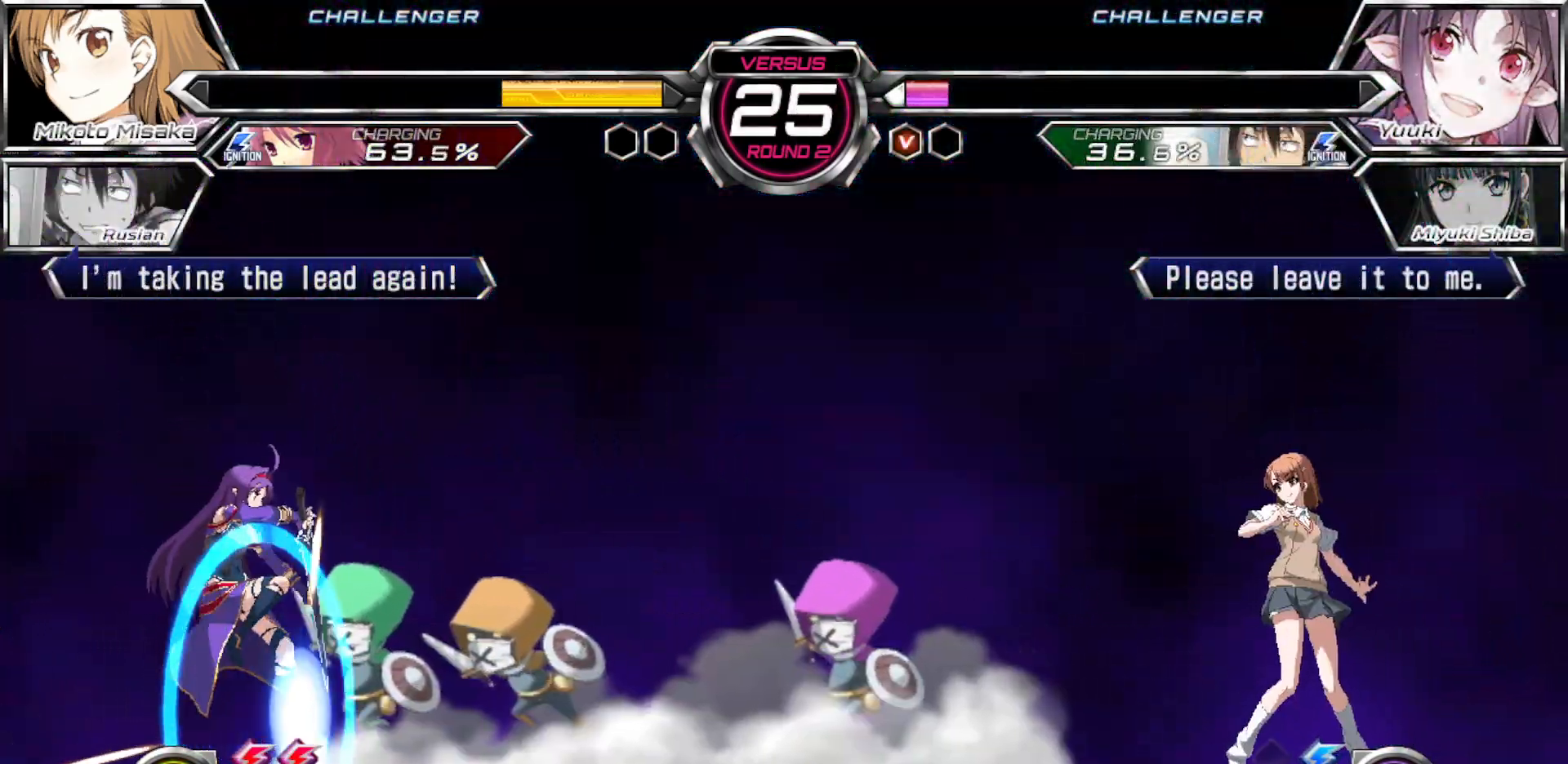
{"dt_ms": 500, "buttons": [], "left_stick": "left", "events": [[217, "left_stick", "center"], [450, "left_stick", "left"]]}
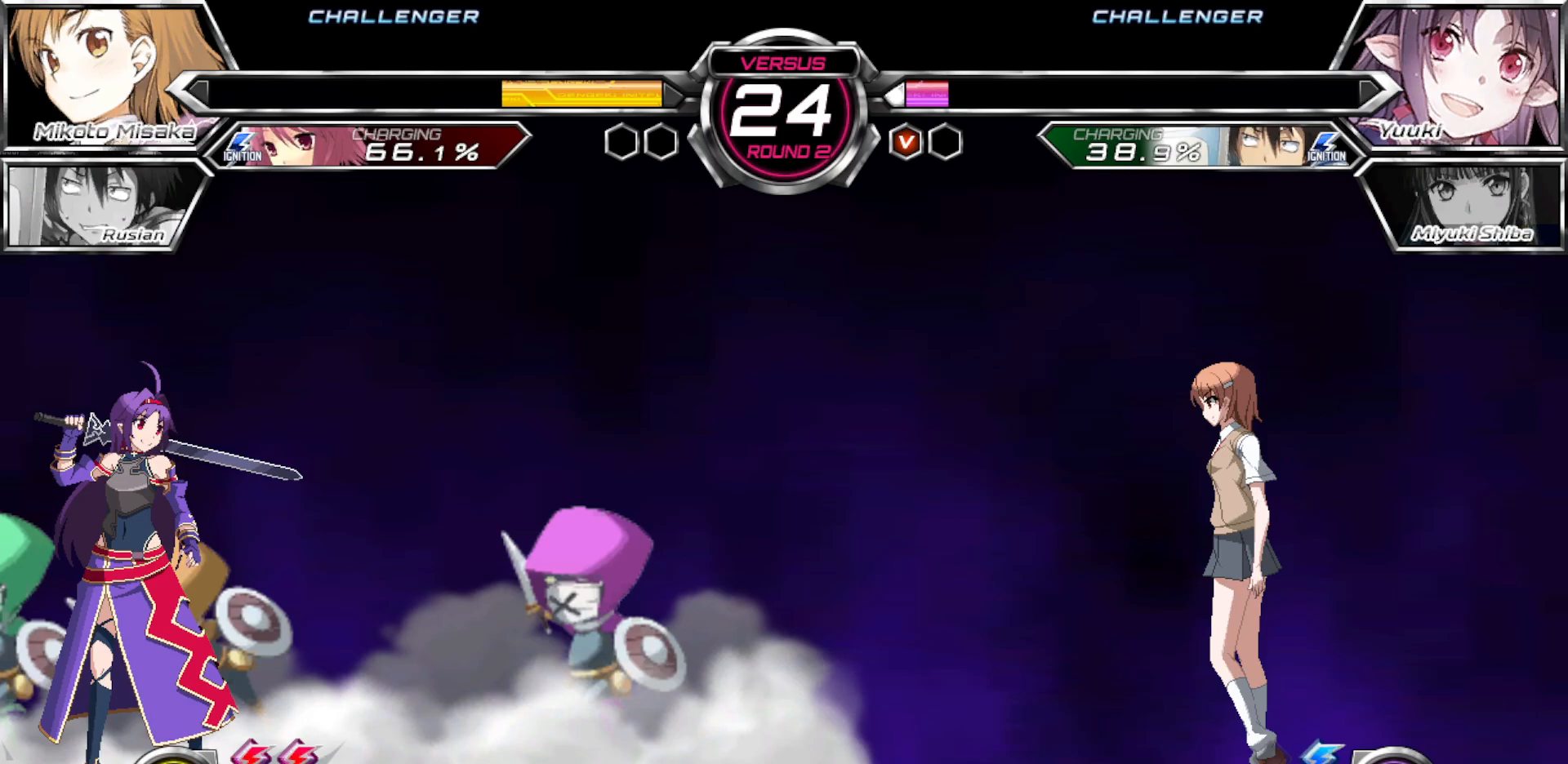
{"dt_ms": 500, "buttons": [], "left_stick": "left", "events": [[17, "left_stick", "center"], [100, "left_stick", "left"]]}
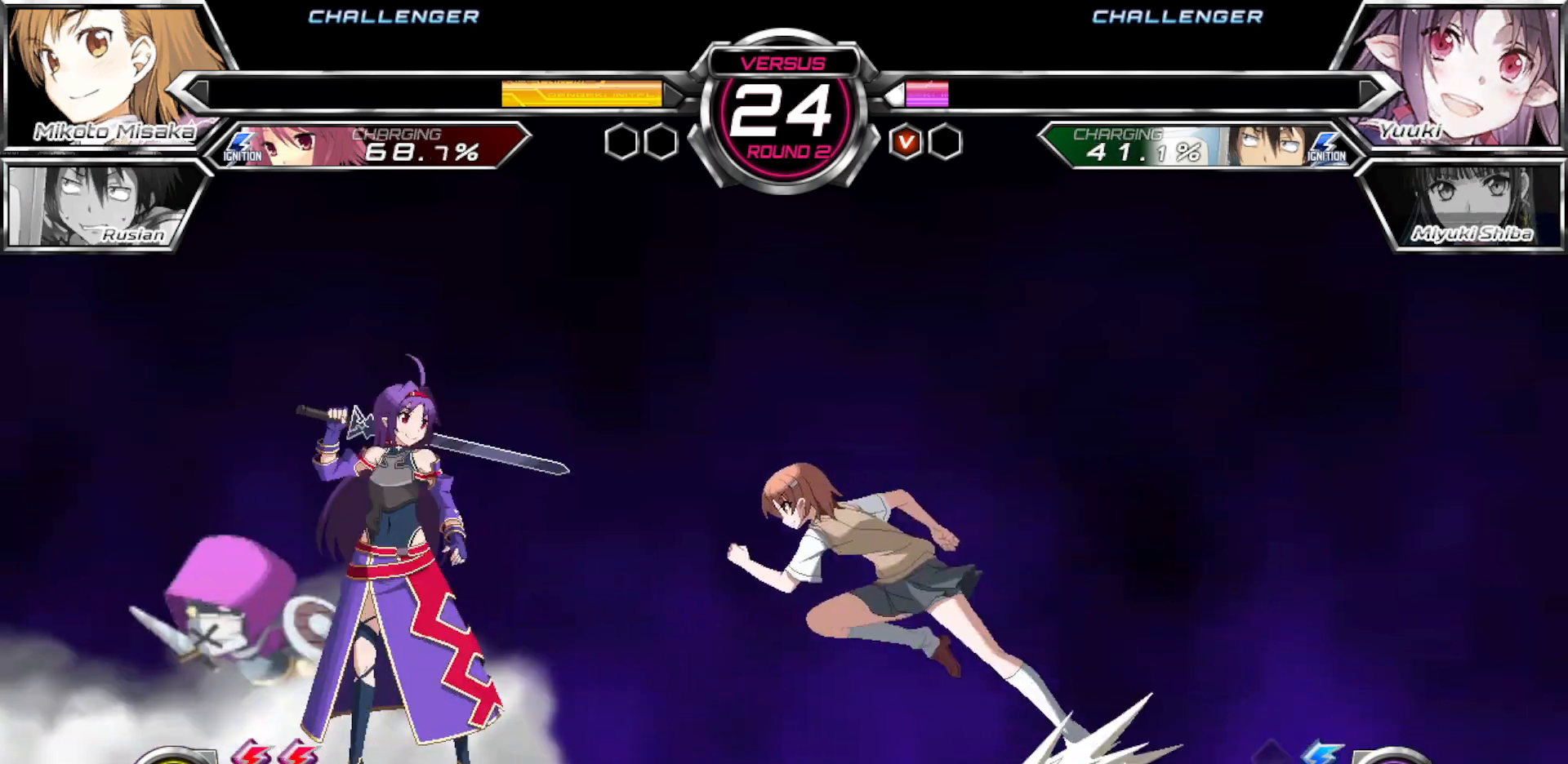
{"dt_ms": 500, "buttons": ["TRIANGLE"], "left_stick": "right", "events": [[117, "left_stick", "center"], [167, "left_stick", "up"], [300, "left_stick", "right"], [467, "TRIANGLE", "down"]]}
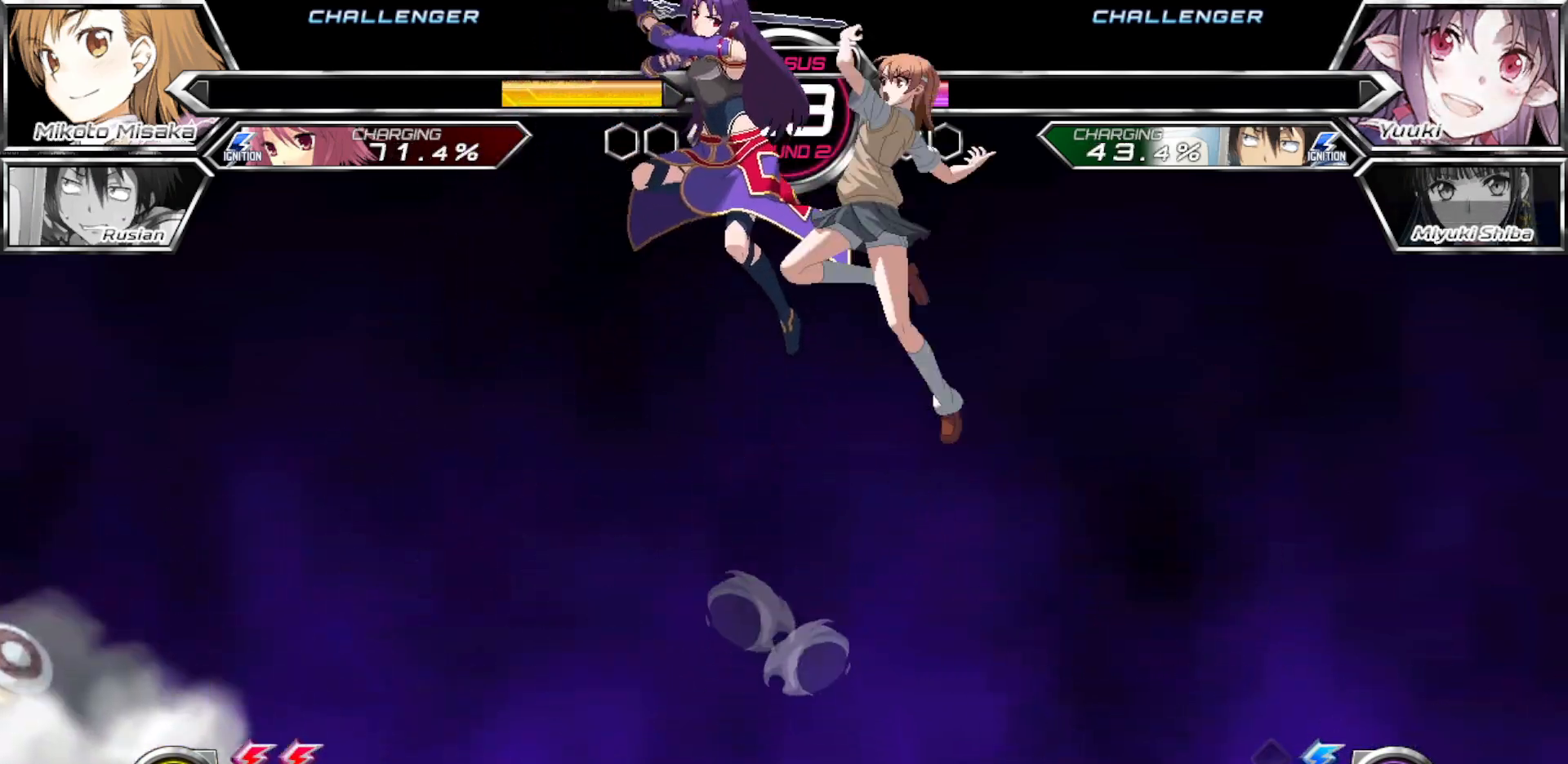
{"dt_ms": 500, "buttons": ["CROSS", "SQUARE"], "left_stick": "right", "events": [[33, "TRIANGLE", "up"], [500, "CROSS", "down"], [500, "SQUARE", "down"]]}